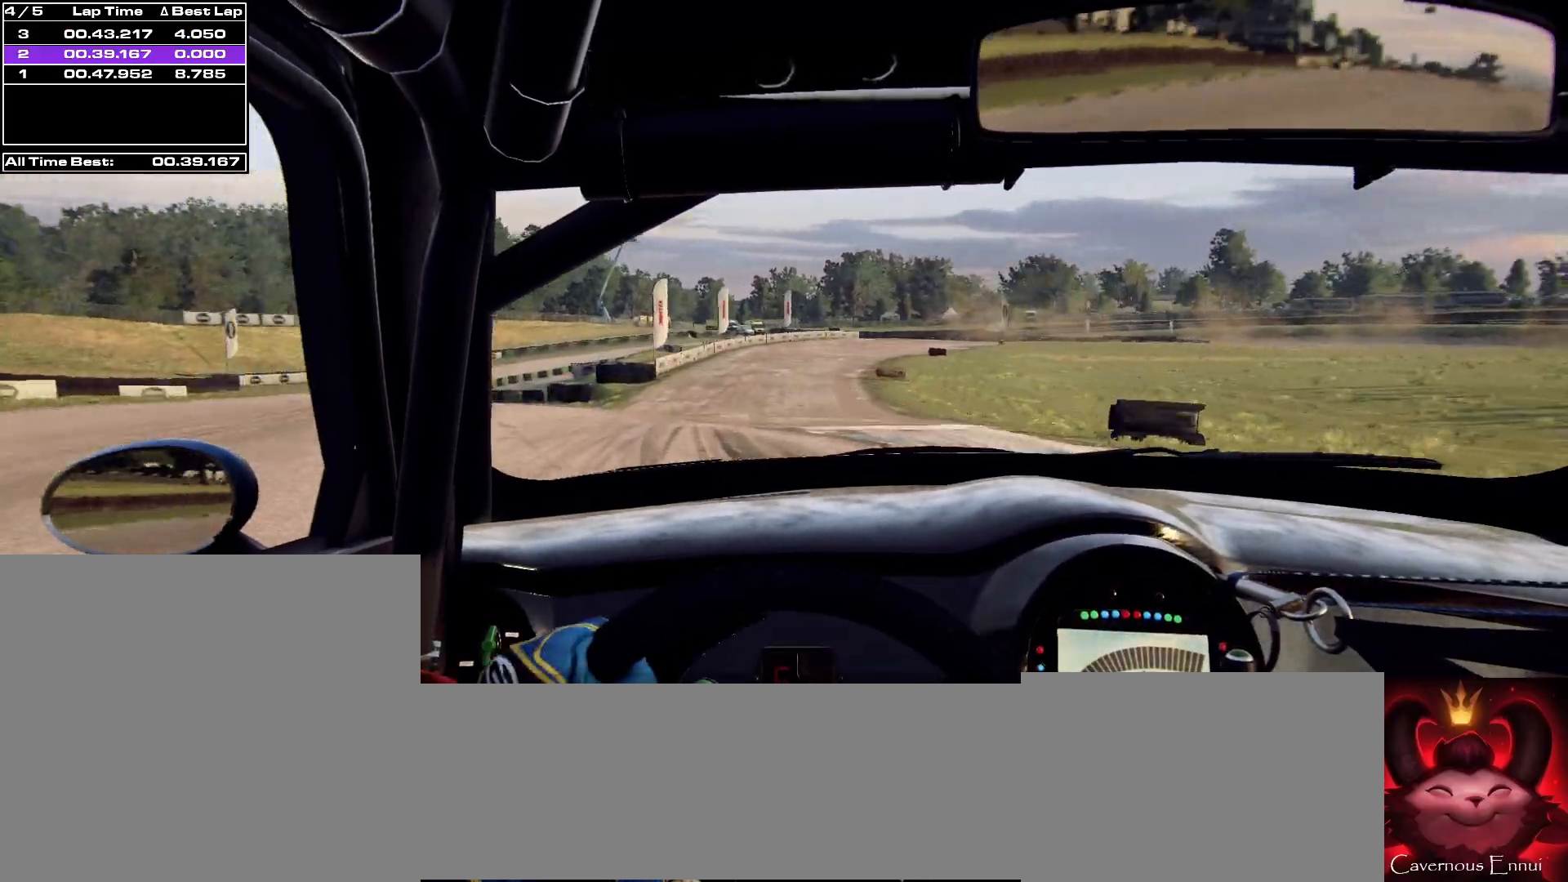
Gameplay with a controller (Xbox layout); each line is a JSON object with the inputs held at the frame after it. "events" lists button and stick changes between this image and that frame as [ms after this image, input, new state], when the widget could be followed in between.
{"buttons": ["L1", "L2"], "left_stick": "right", "right_stick": "up", "events": [[67, "left_stick", "center"], [267, "L2", "down"], [300, "left_stick", "right"], [467, "L1", "down"]]}
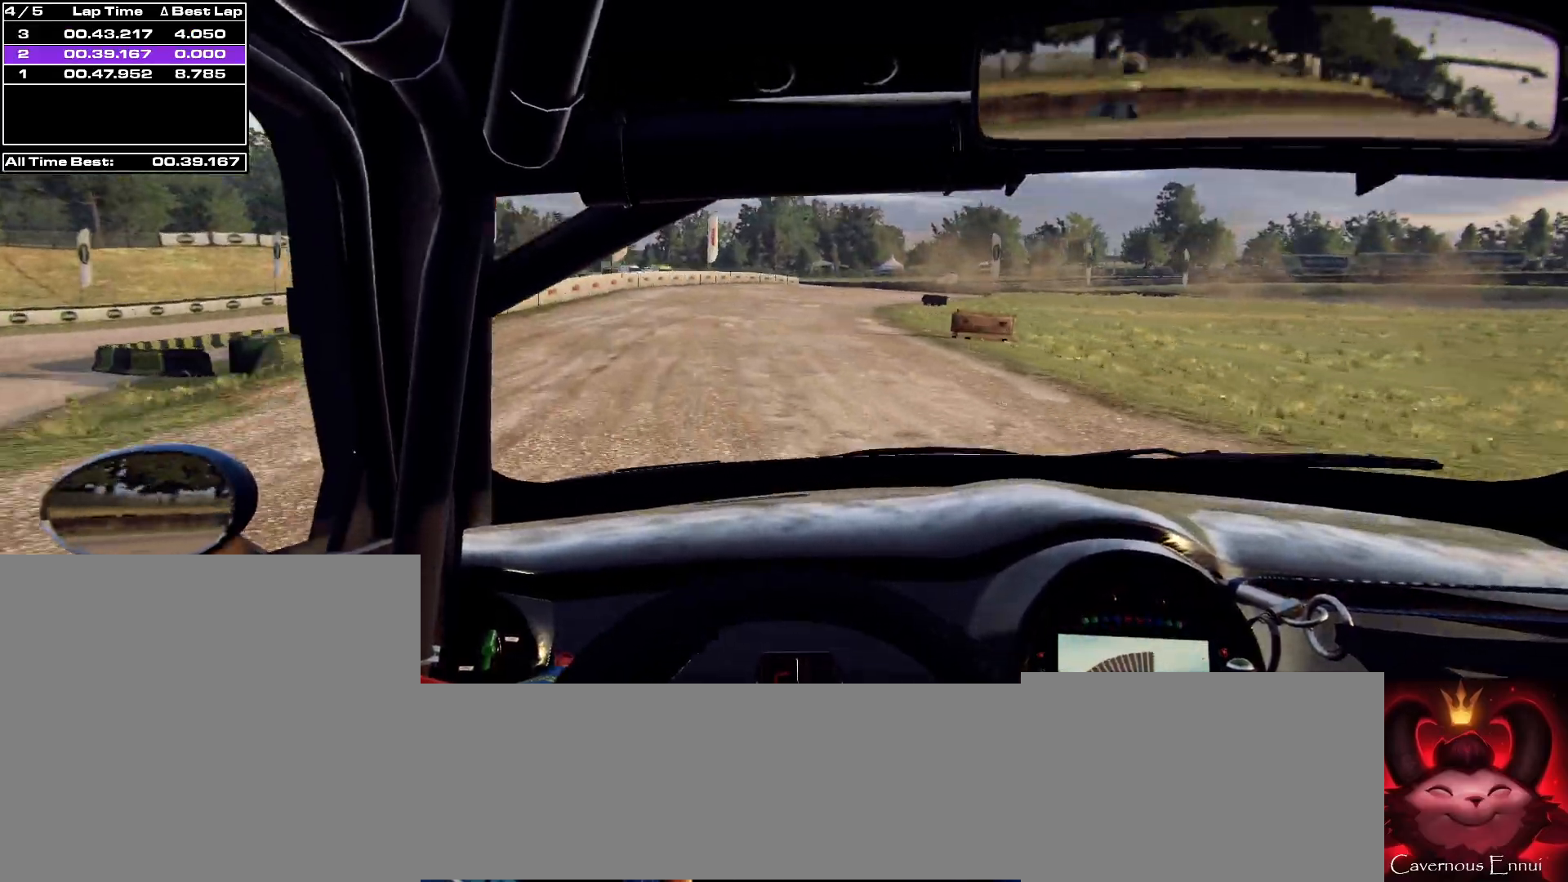
{"buttons": ["L1", "L2"], "left_stick": "right", "right_stick": "up", "events": [[67, "L1", "up"], [100, "left_stick", "center"], [200, "left_stick", "right"], [433, "L1", "down"]]}
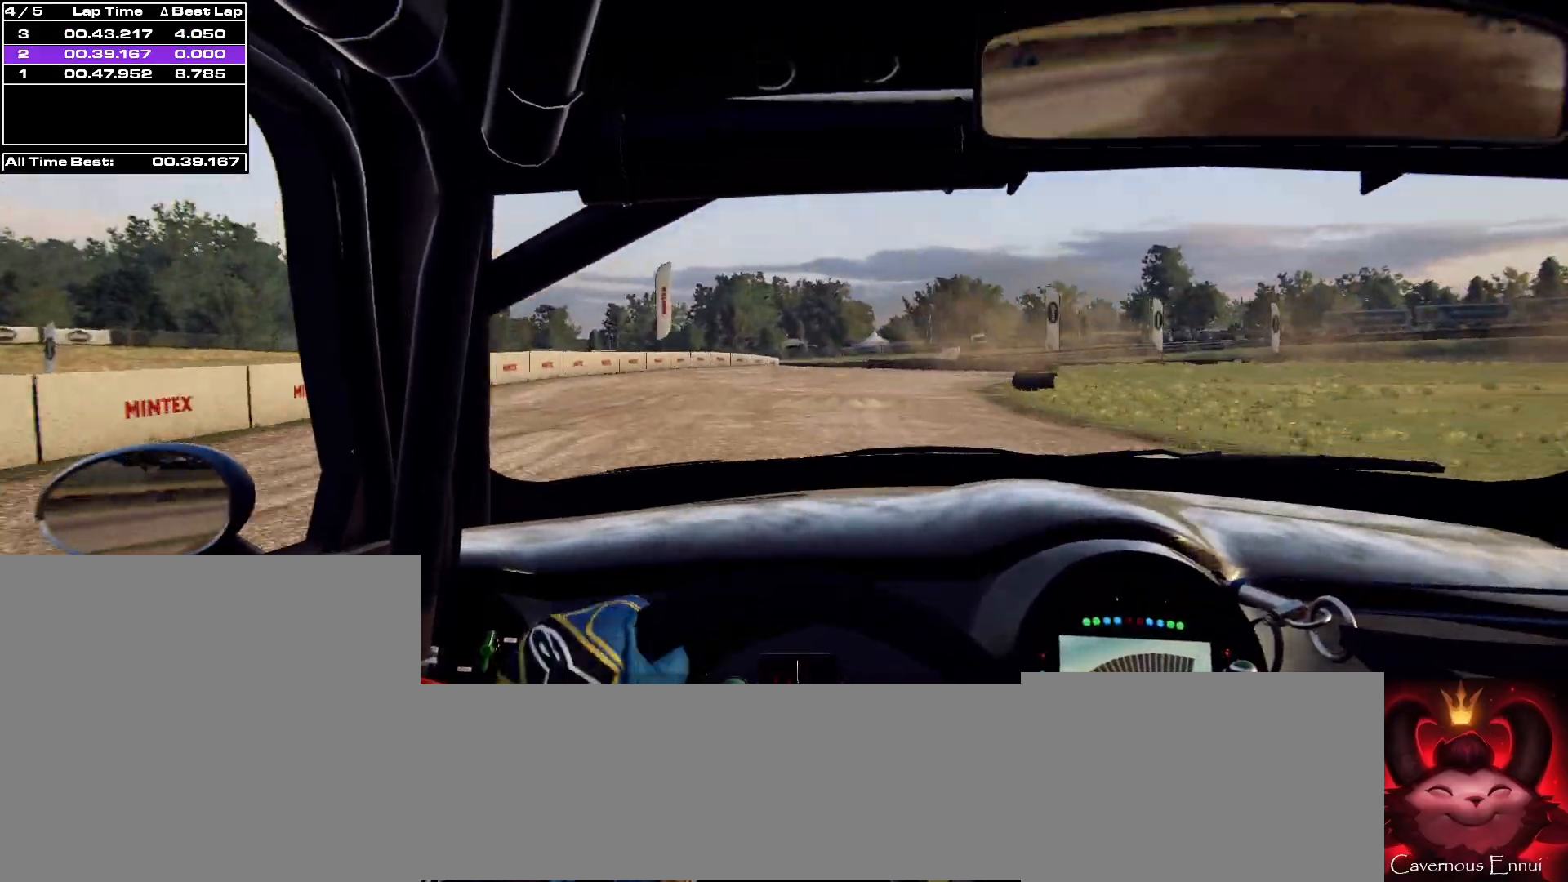
{"buttons": [], "left_stick": "right", "right_stick": "center", "events": [[33, "L1", "up"], [33, "R2", "down"], [67, "right_stick", "center"], [167, "L2", "up"], [500, "R2", "up"]]}
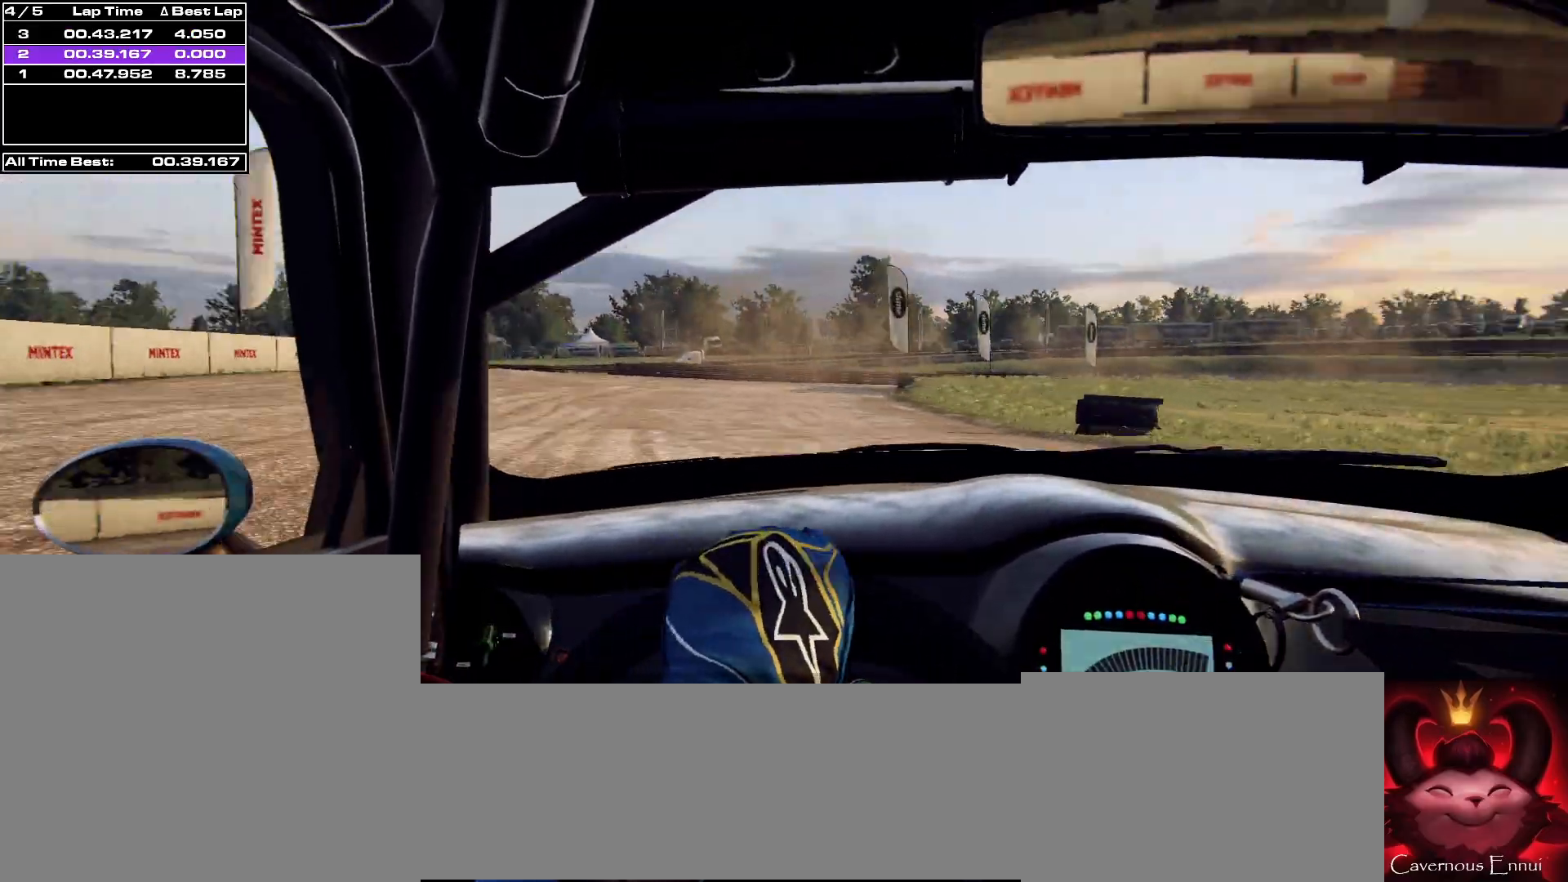
{"buttons": [], "left_stick": "center", "right_stick": "up", "events": [[167, "L1", "down"], [167, "right_stick", "up"], [233, "L1", "up"], [333, "left_stick", "center"]]}
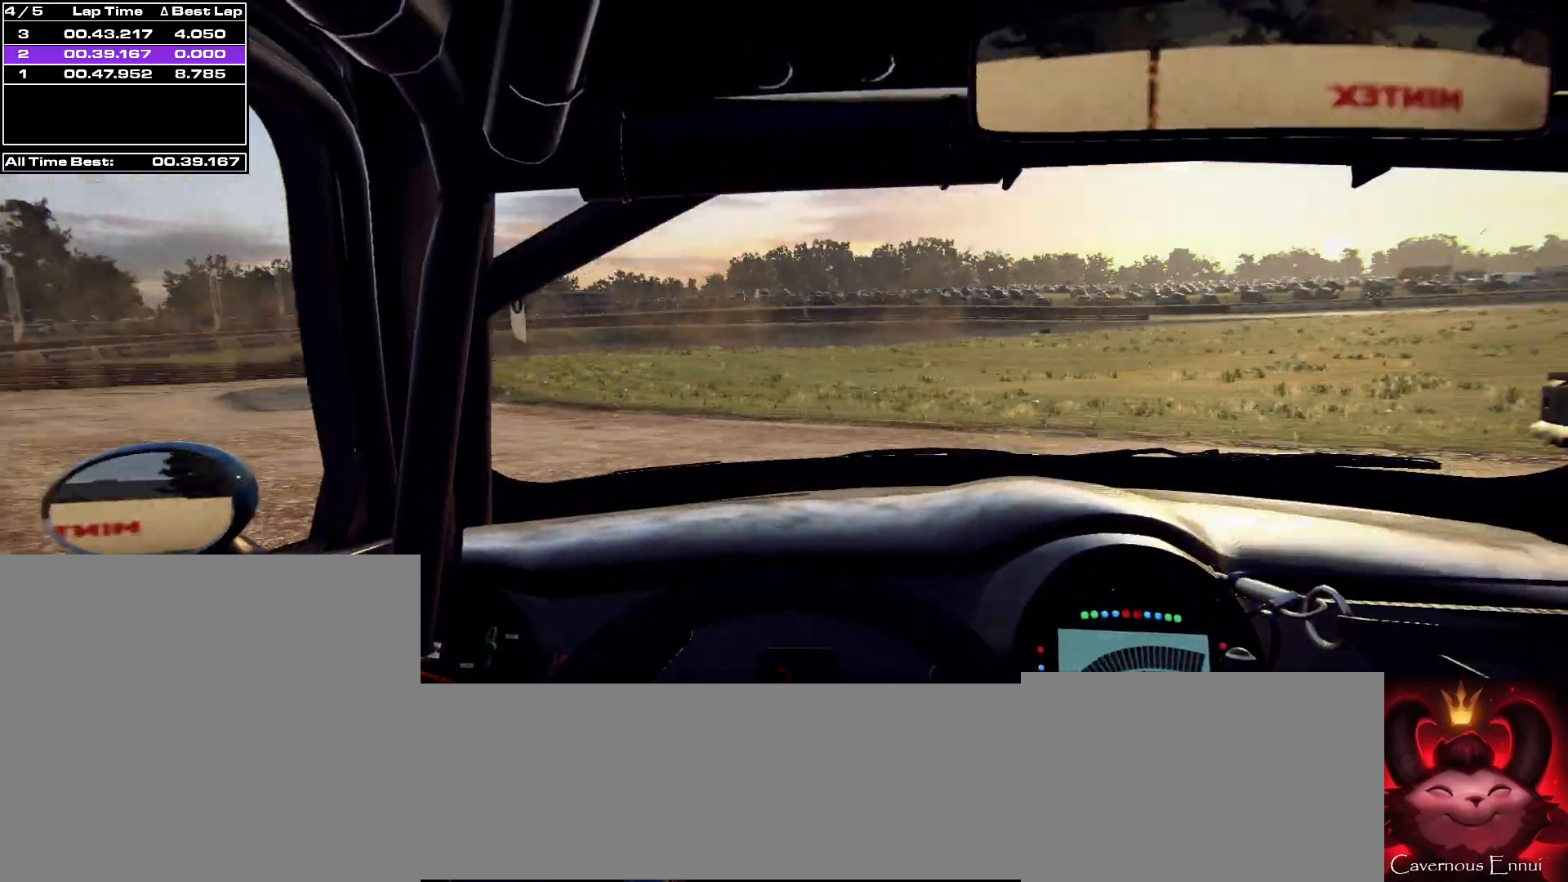
{"buttons": [], "left_stick": "left", "right_stick": "up", "events": [[33, "left_stick", "left"], [300, "R1", "down"], [300, "left_stick", "center"], [400, "R1", "up"], [433, "left_stick", "left"]]}
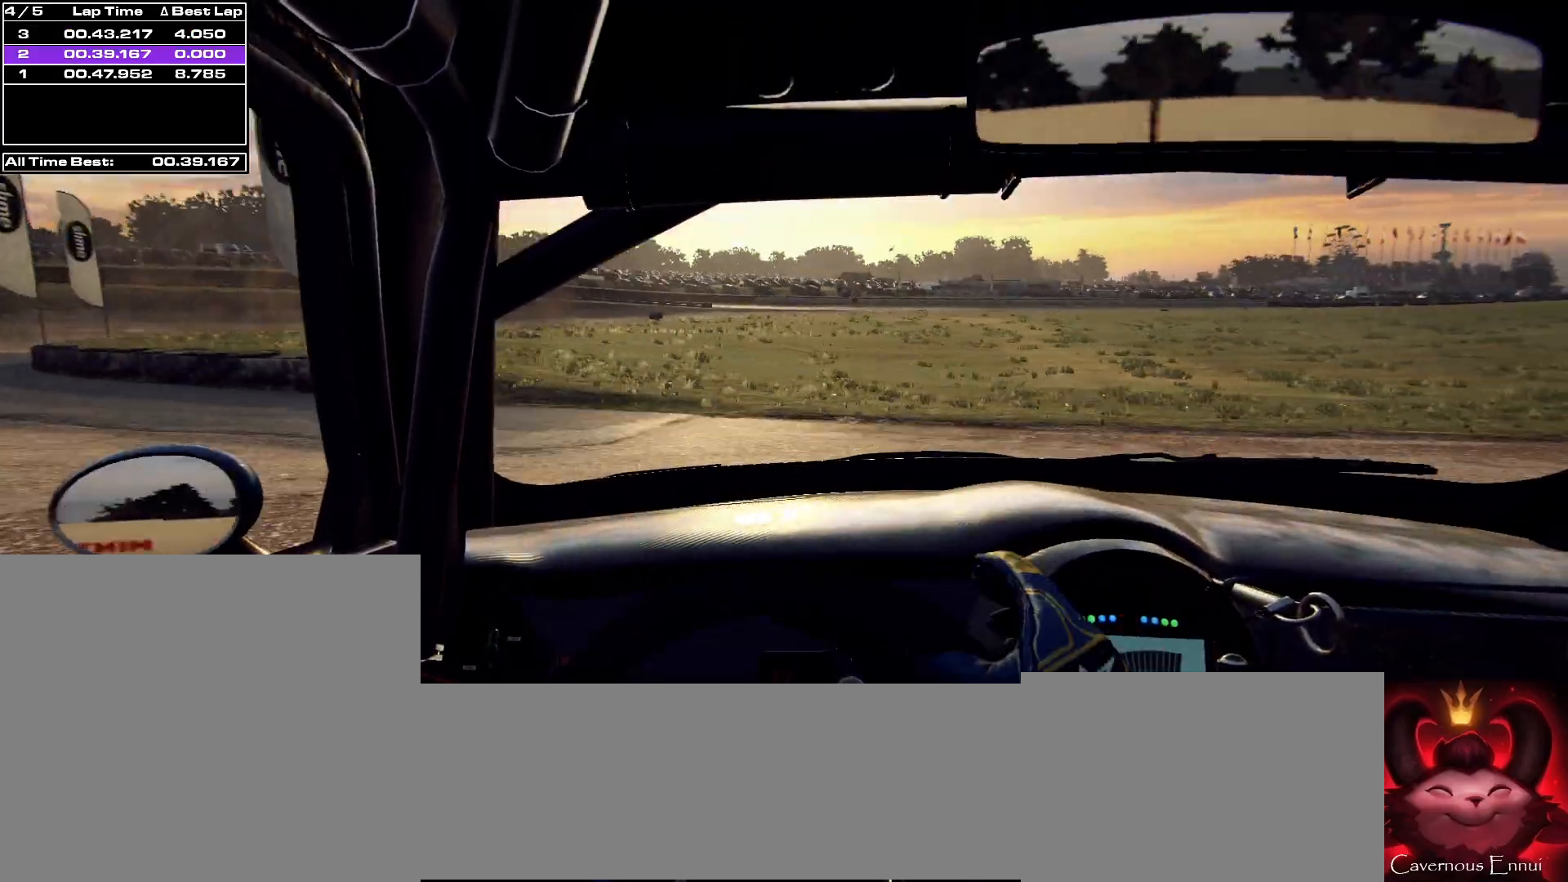
{"buttons": [], "left_stick": "center", "right_stick": "up", "events": [[167, "left_stick", "center"], [300, "left_stick", "left"], [400, "left_stick", "center"]]}
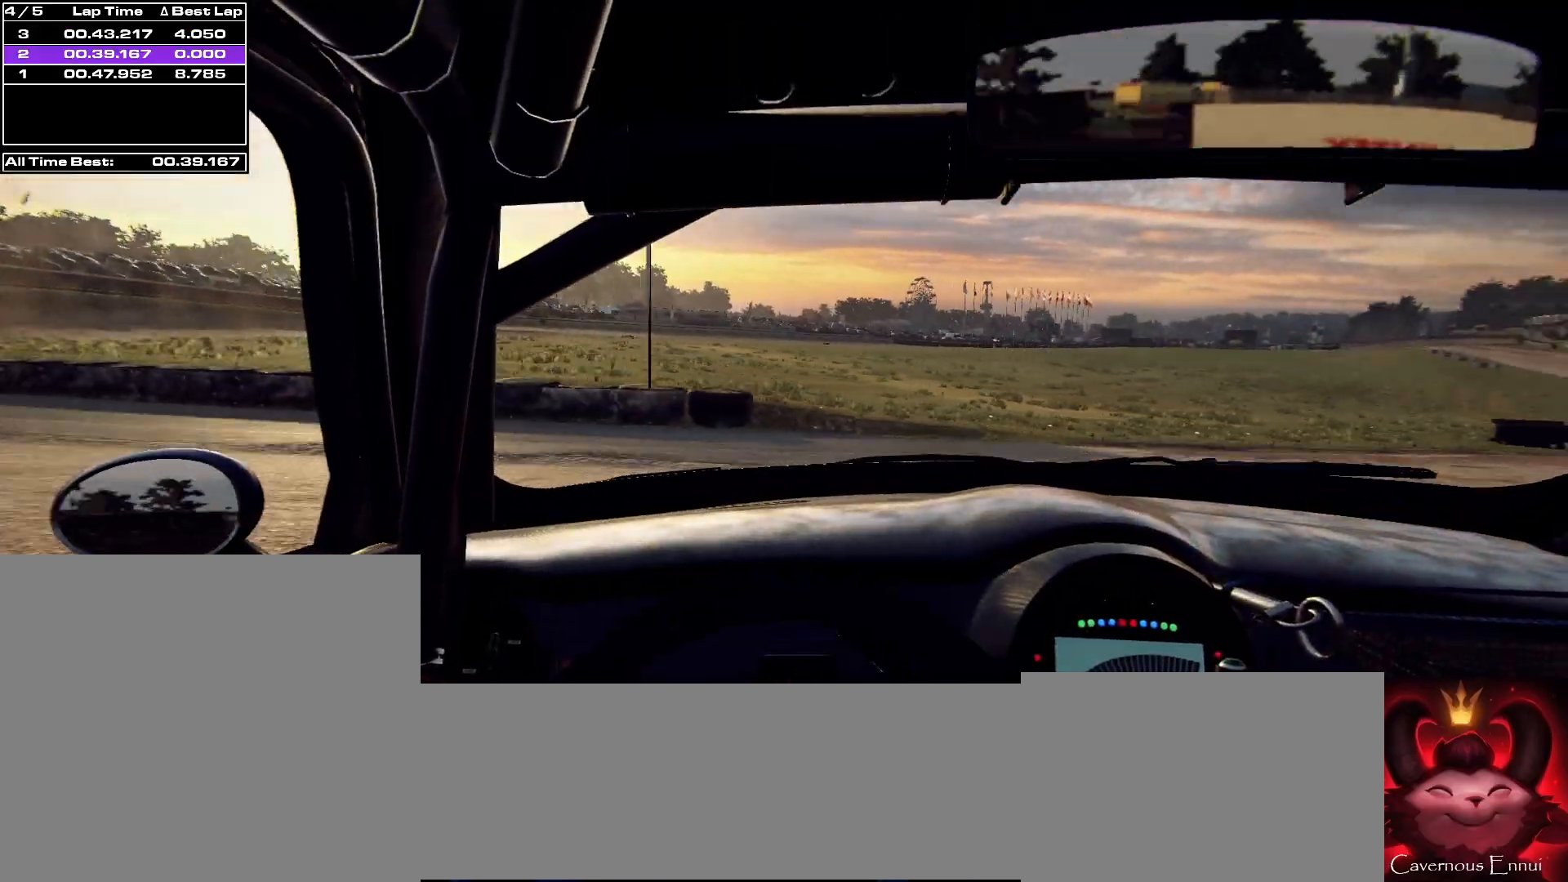
{"buttons": [], "left_stick": "left", "right_stick": "up", "events": [[467, "left_stick", "left"]]}
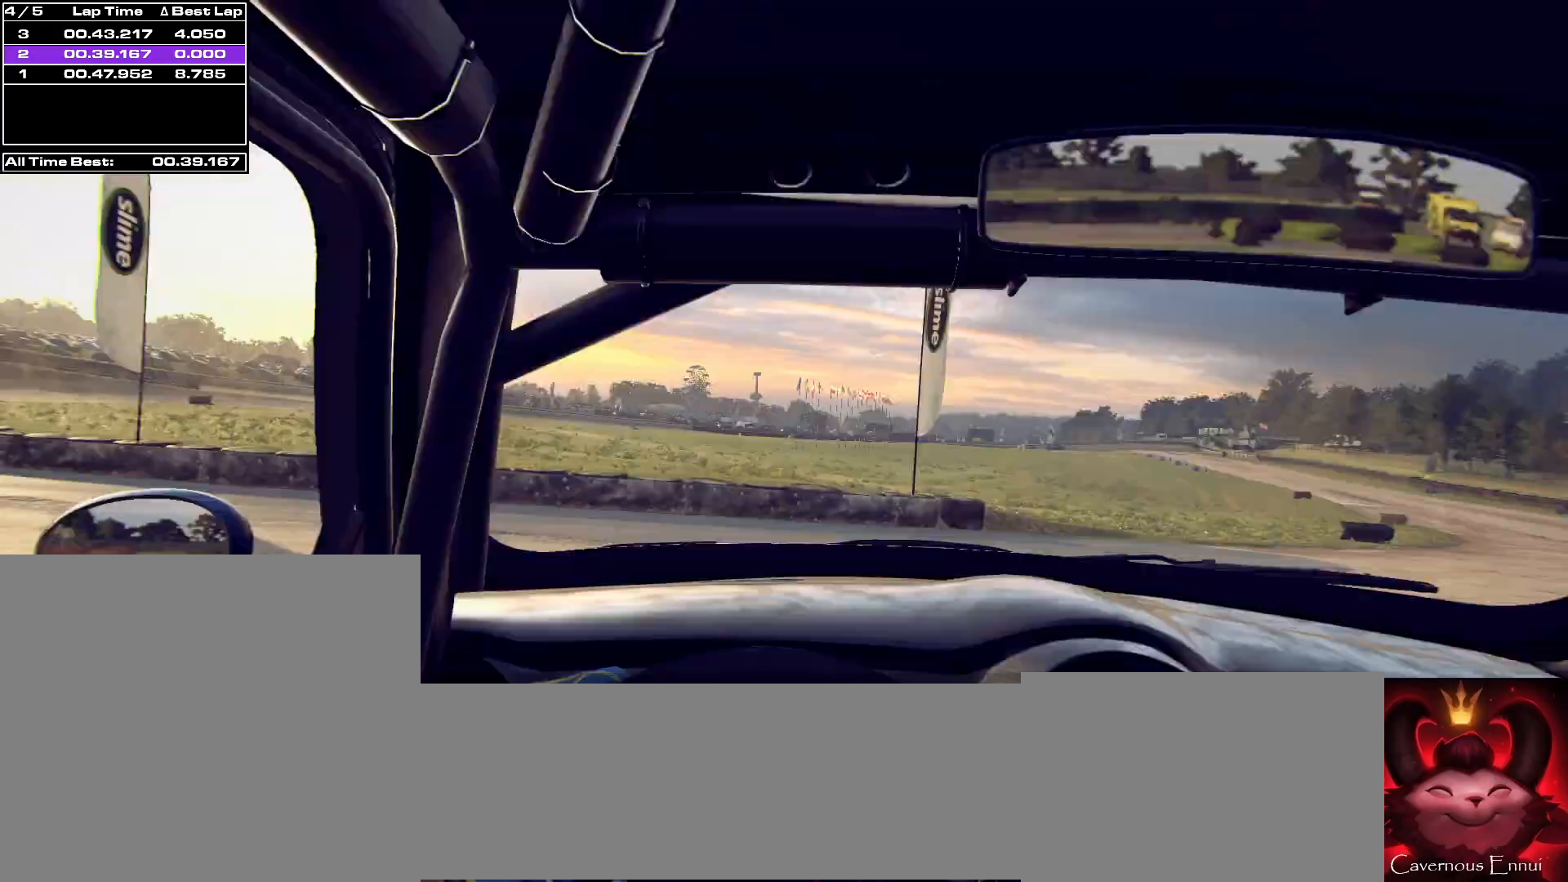
{"buttons": [], "left_stick": "right", "right_stick": "up", "events": [[233, "left_stick", "center"], [467, "left_stick", "right"]]}
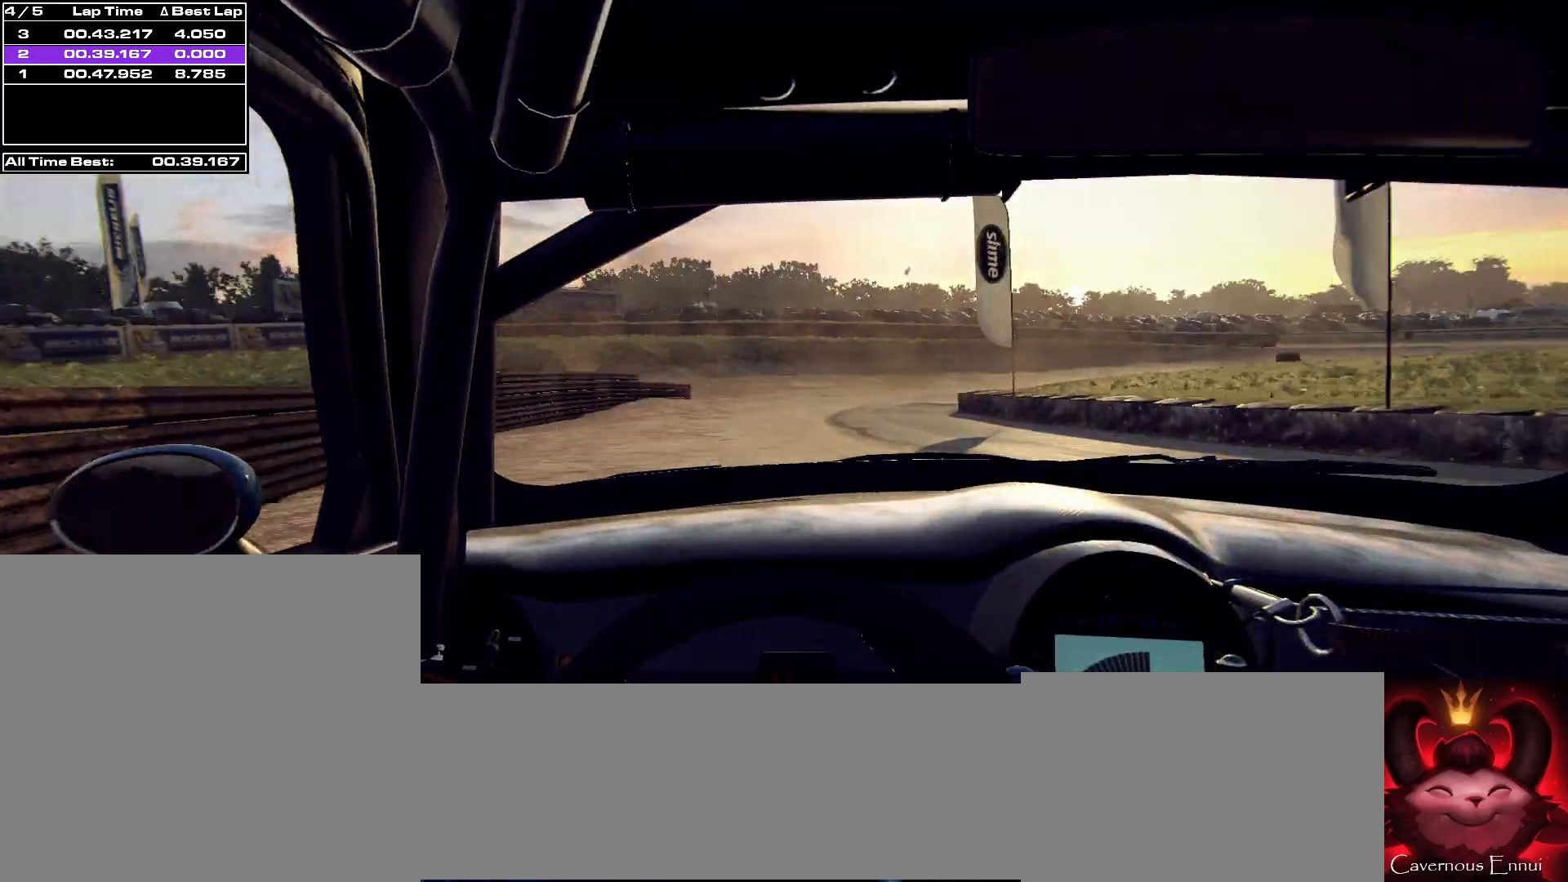
{"buttons": [], "left_stick": "right", "right_stick": "up", "events": []}
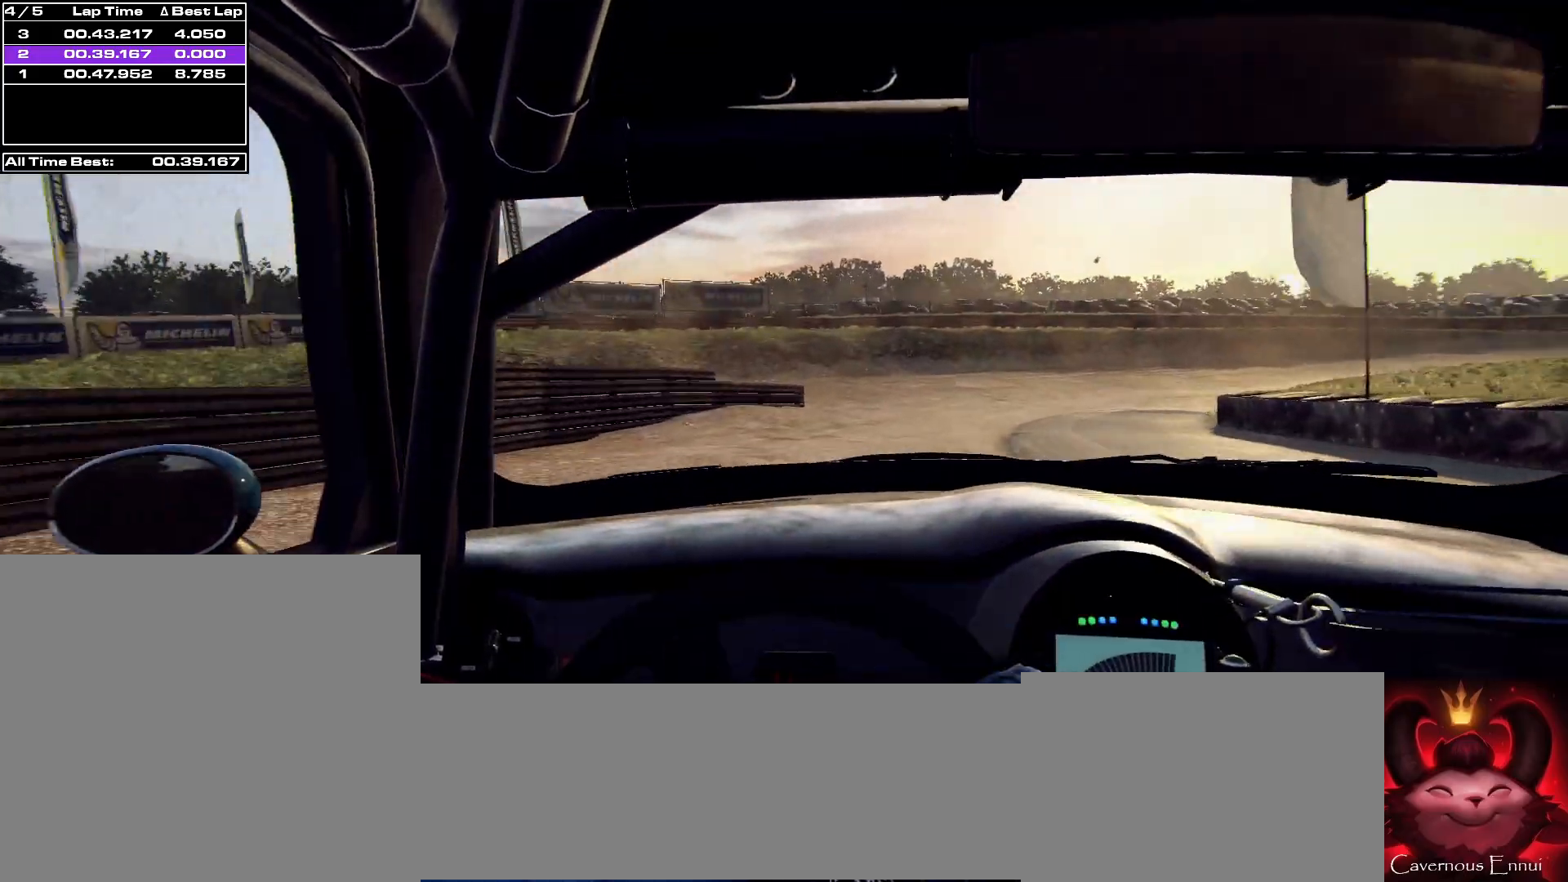
{"buttons": [], "left_stick": "right", "right_stick": "up", "events": [[67, "left_stick", "center"], [200, "left_stick", "right"]]}
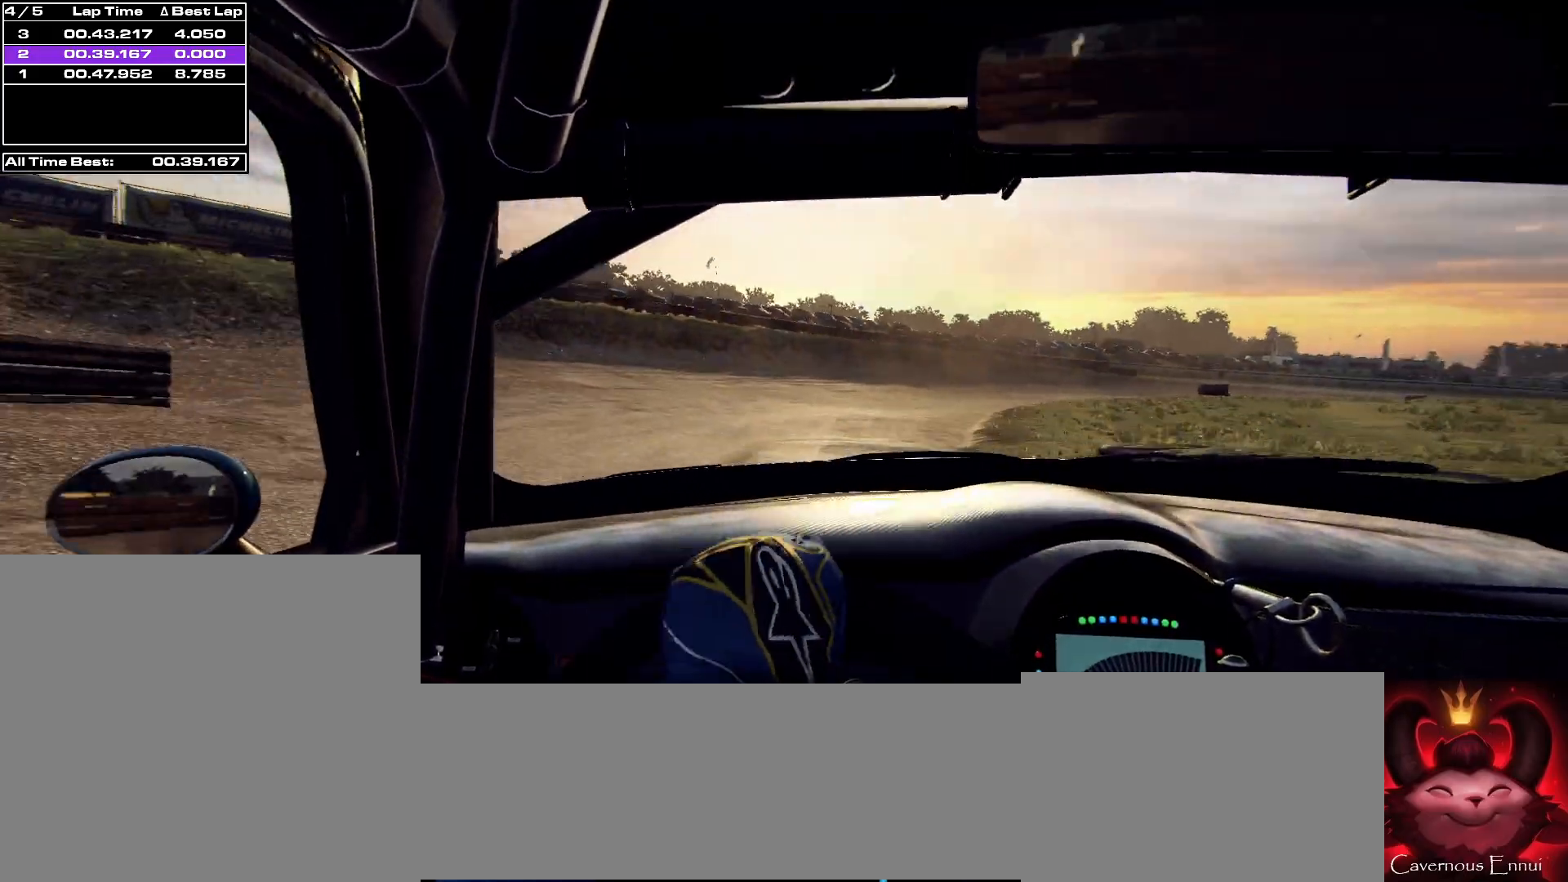
{"buttons": [], "left_stick": "right", "right_stick": "up", "events": [[133, "R1", "down"], [133, "left_stick", "center"], [233, "R1", "up"], [333, "left_stick", "right"]]}
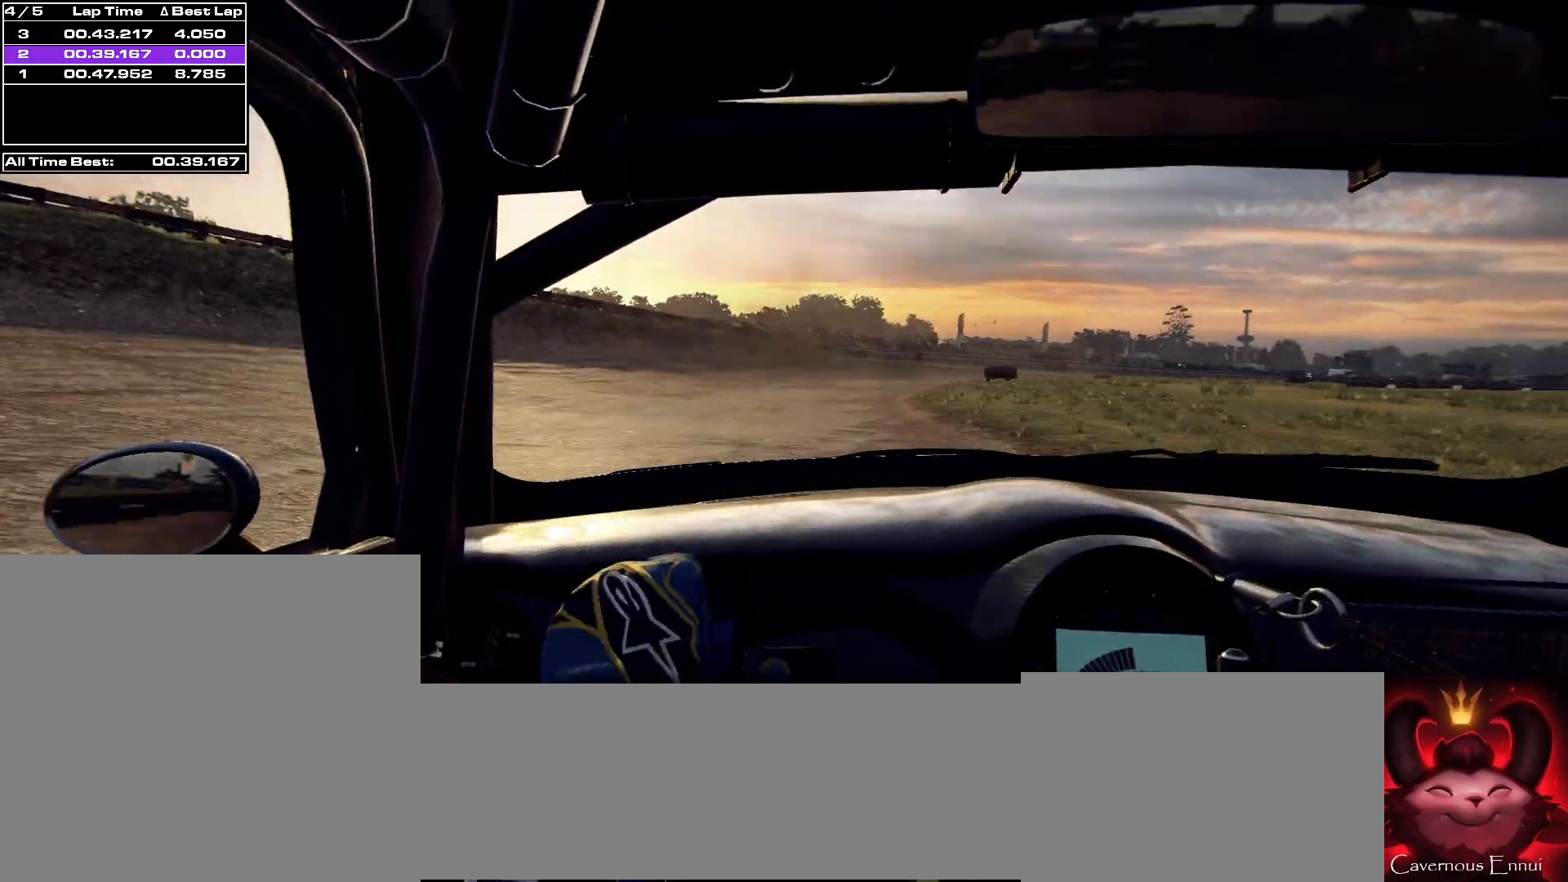
{"buttons": [], "left_stick": "center", "right_stick": "up", "events": [[433, "left_stick", "center"]]}
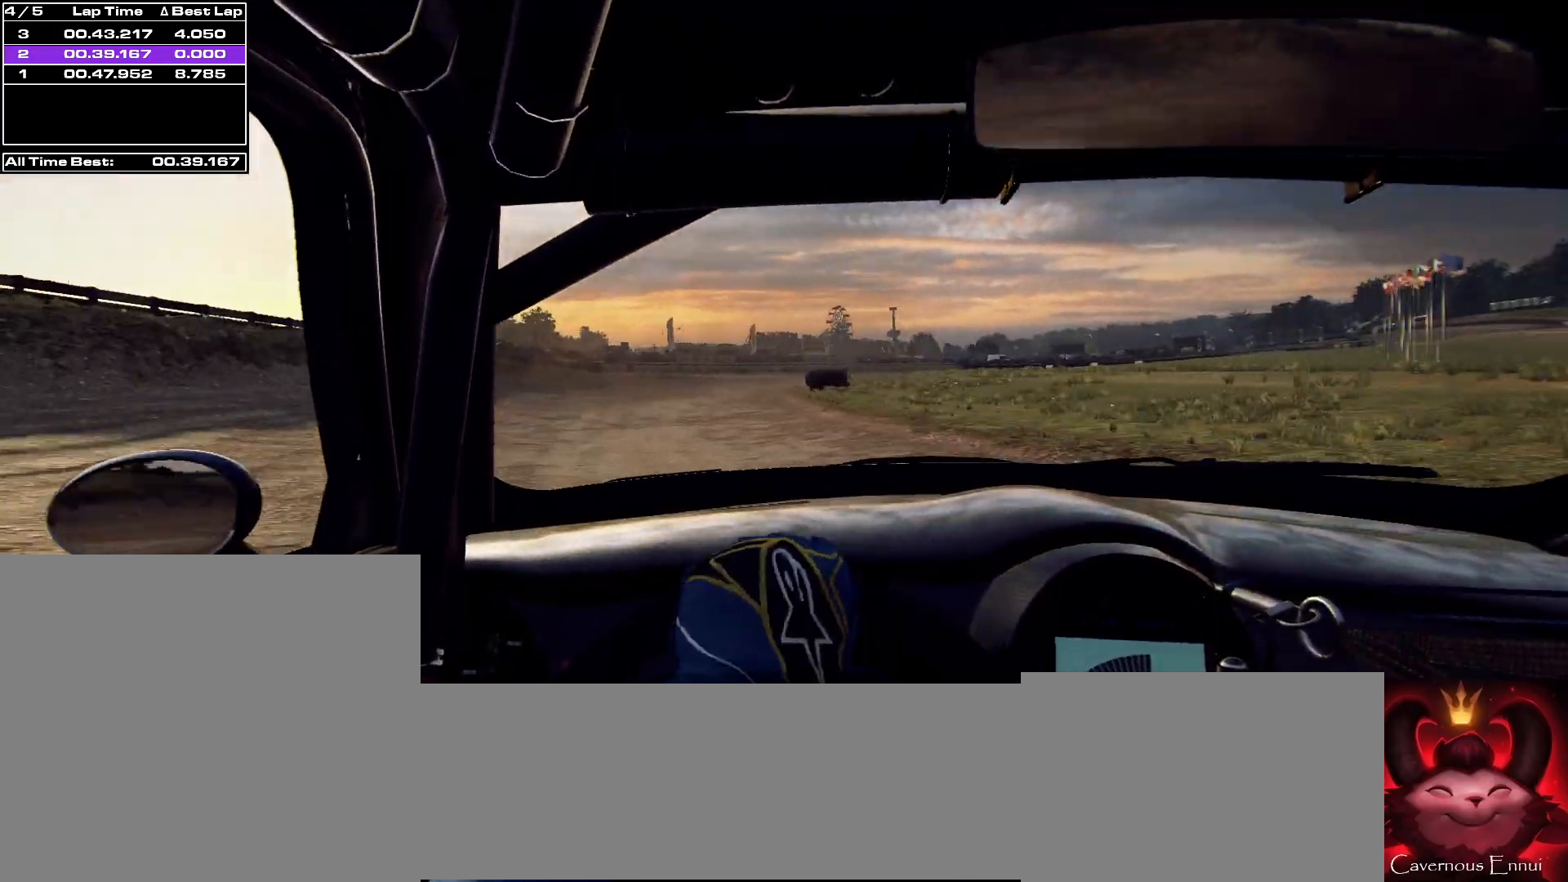
{"buttons": [], "left_stick": "center", "right_stick": "up", "events": [[133, "left_stick", "left"], [367, "left_stick", "center"]]}
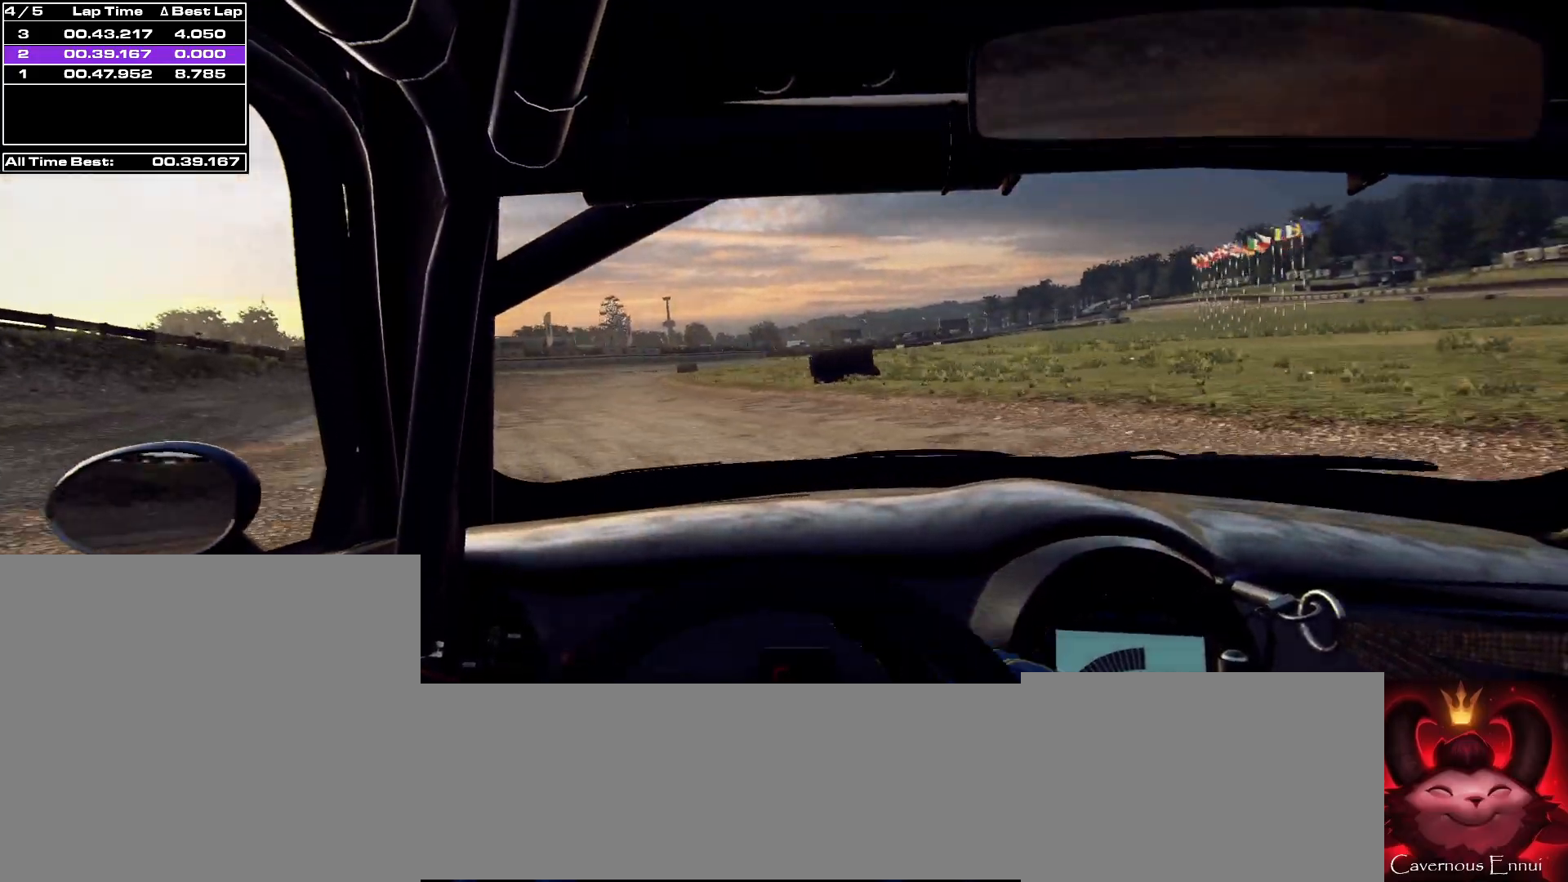
{"buttons": [], "left_stick": "center", "right_stick": "up", "events": [[233, "left_stick", "down-left"], [500, "left_stick", "center"]]}
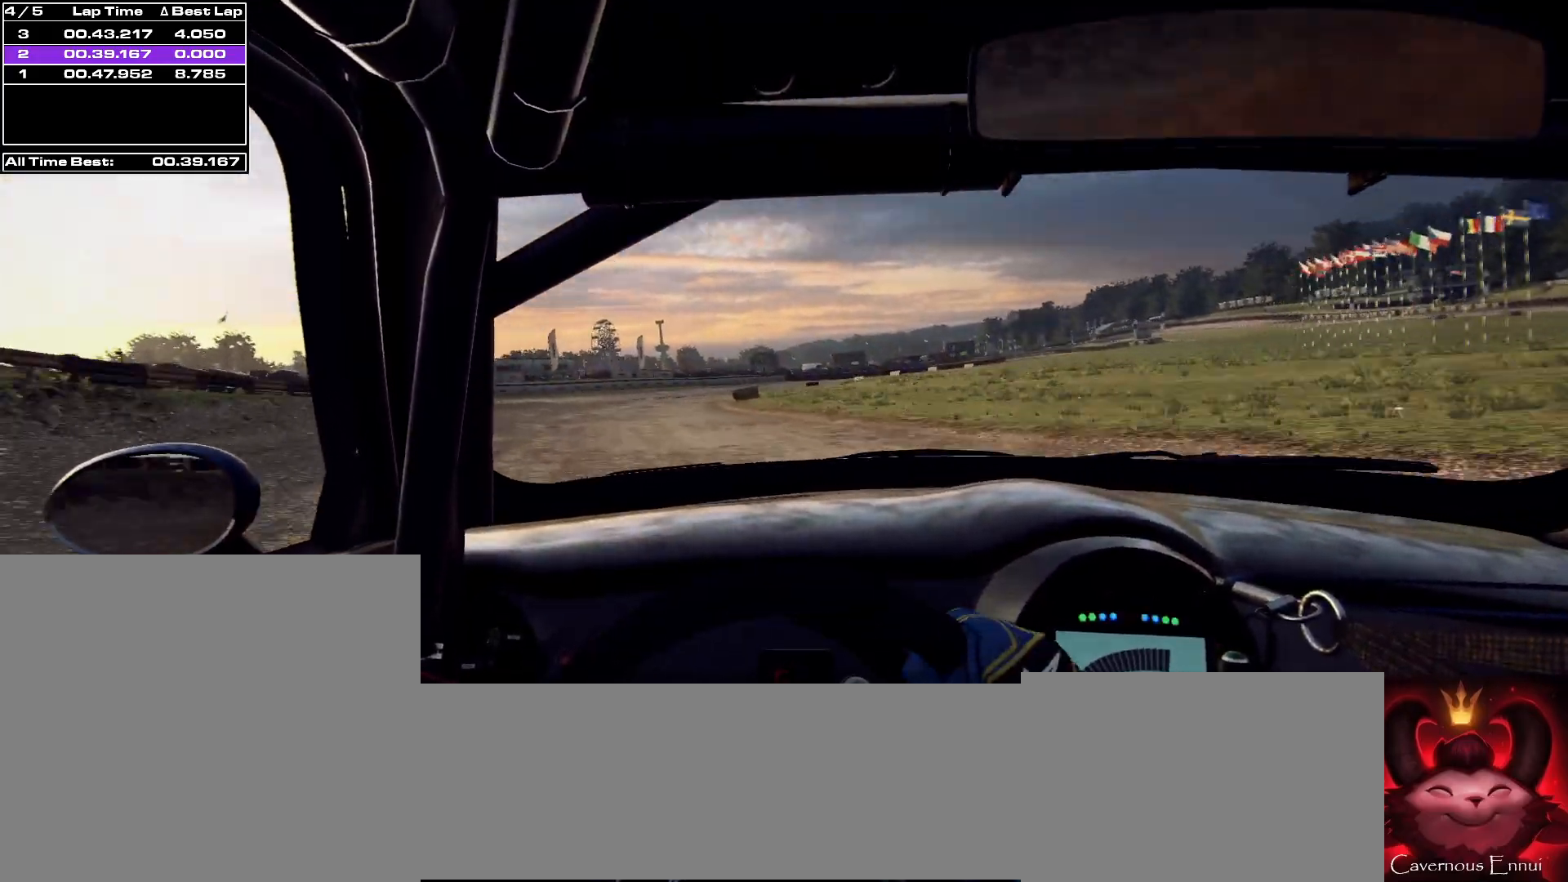
{"buttons": [], "left_stick": "right", "right_stick": "up", "events": [[333, "left_stick", "right"]]}
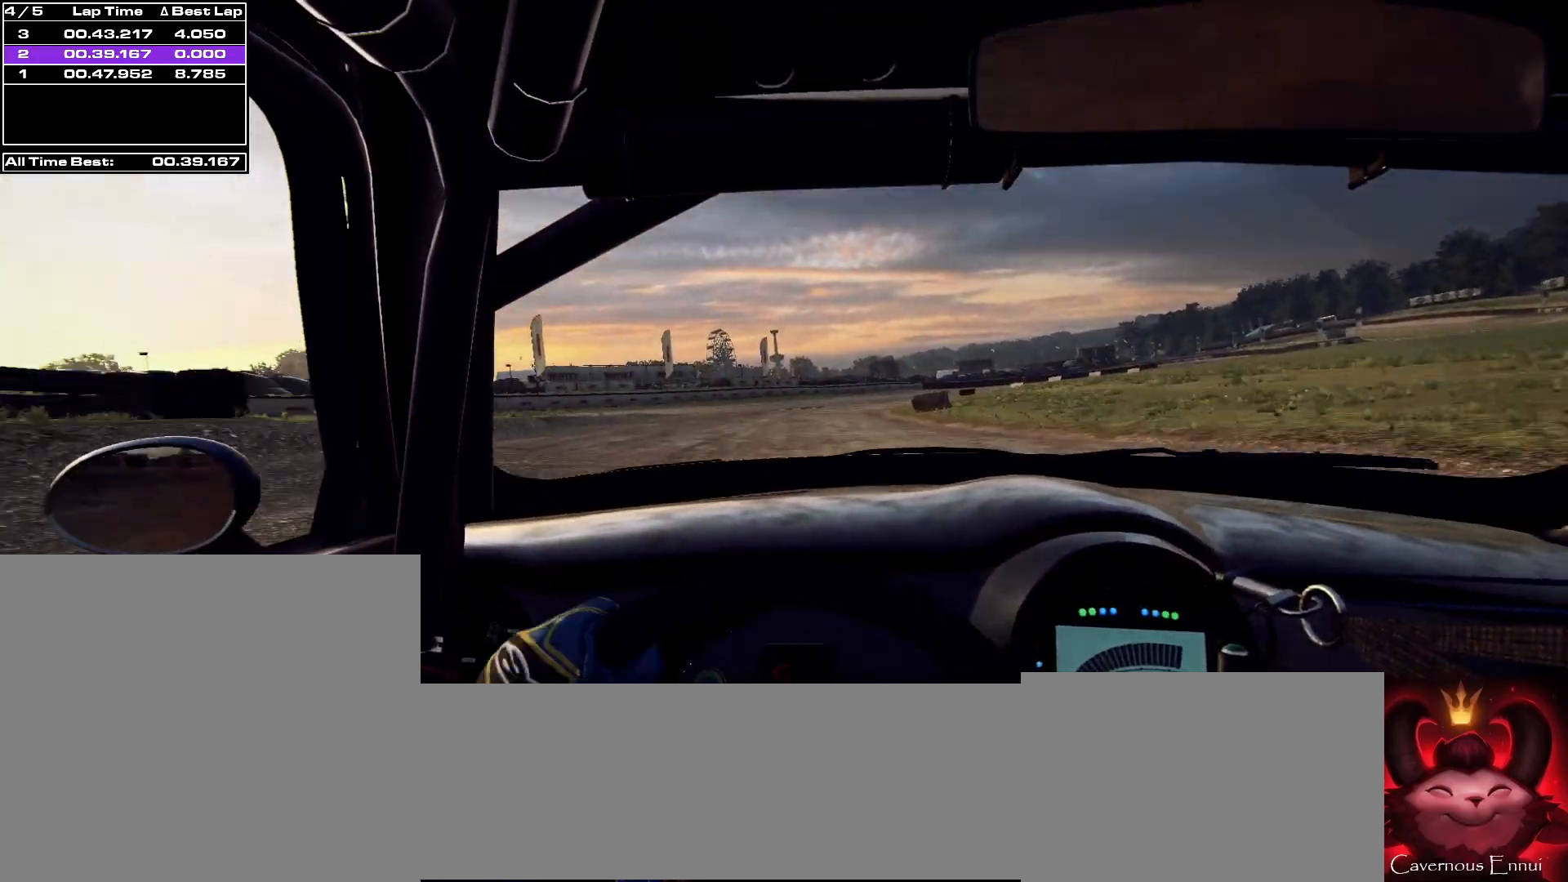
{"buttons": [], "left_stick": "right", "right_stick": "up", "events": [[133, "left_stick", "center"], [367, "left_stick", "right"]]}
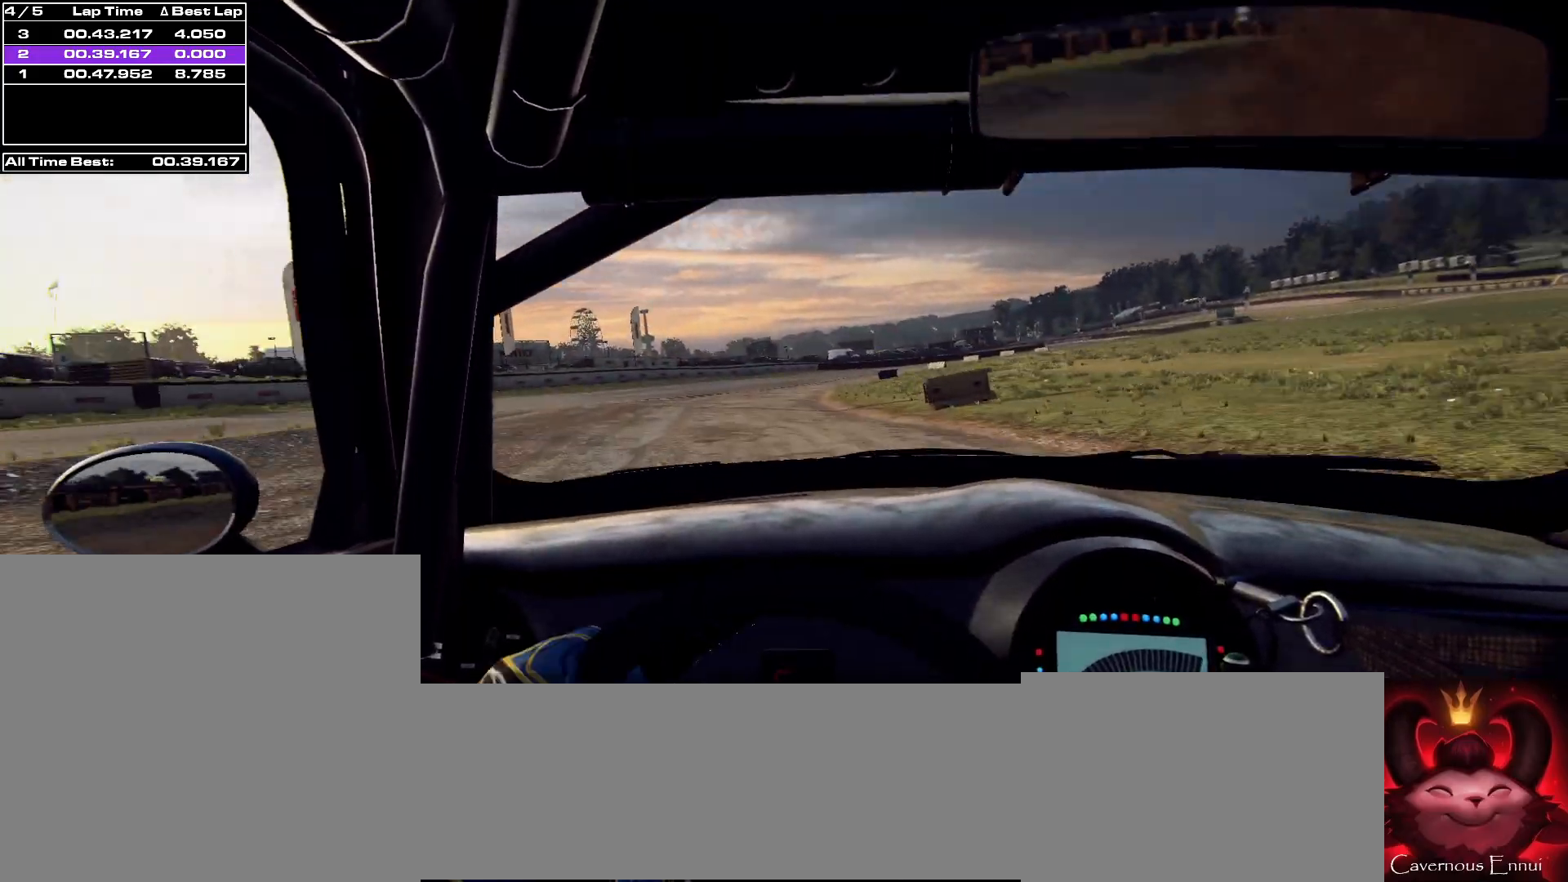
{"buttons": [], "left_stick": "down-left", "right_stick": "up", "events": [[233, "left_stick", "center"], [333, "R1", "down"], [400, "R1", "up"], [400, "left_stick", "down-left"]]}
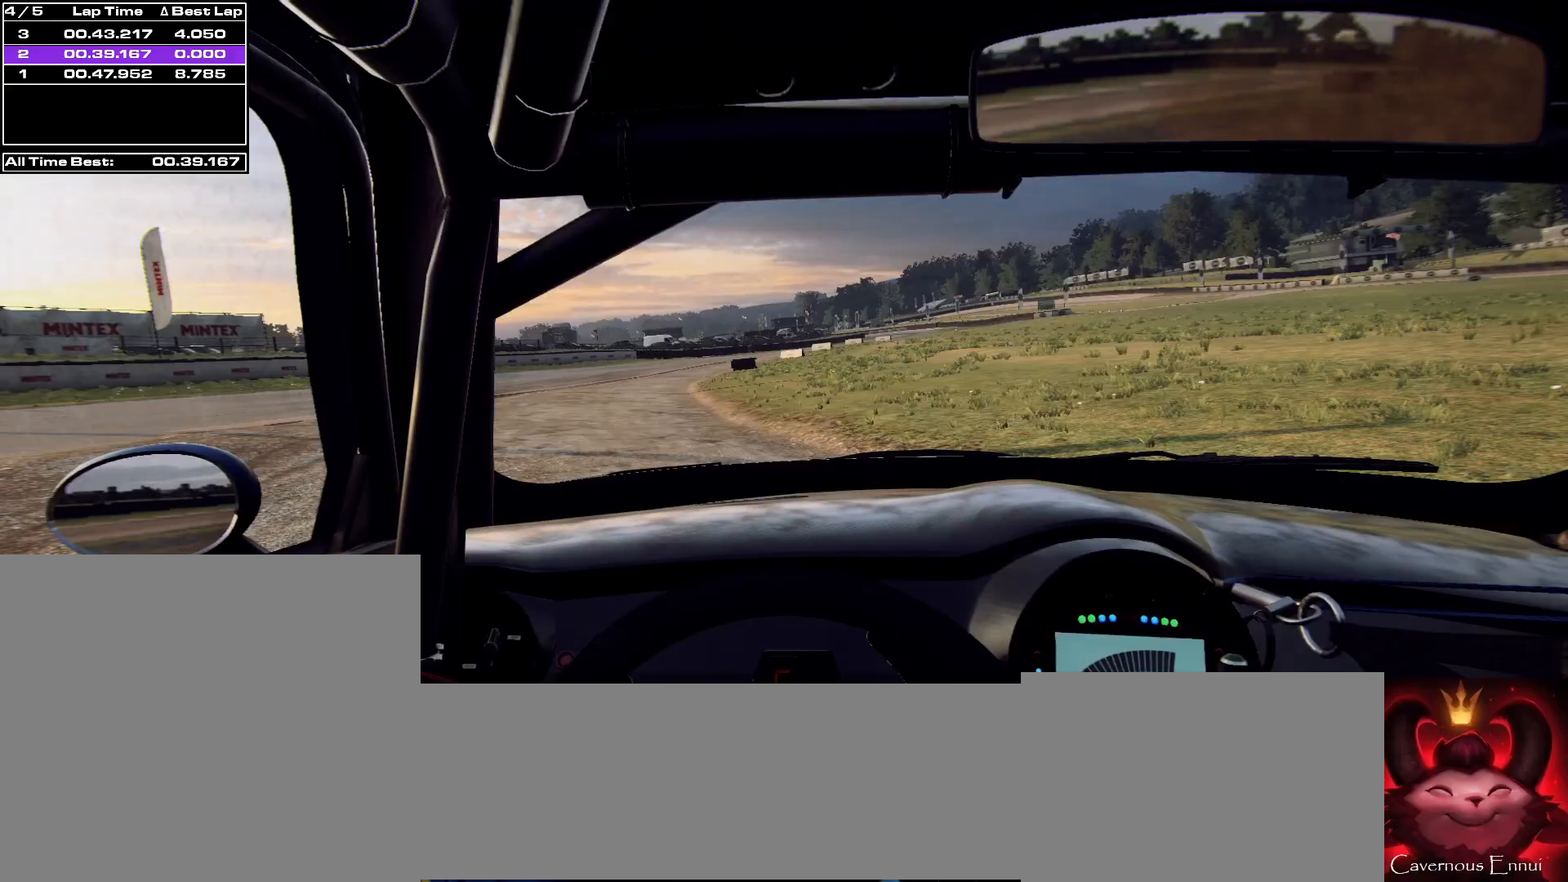
{"buttons": [], "left_stick": "center", "right_stick": "up", "events": [[33, "left_stick", "center"], [267, "left_stick", "down-left"], [433, "left_stick", "center"]]}
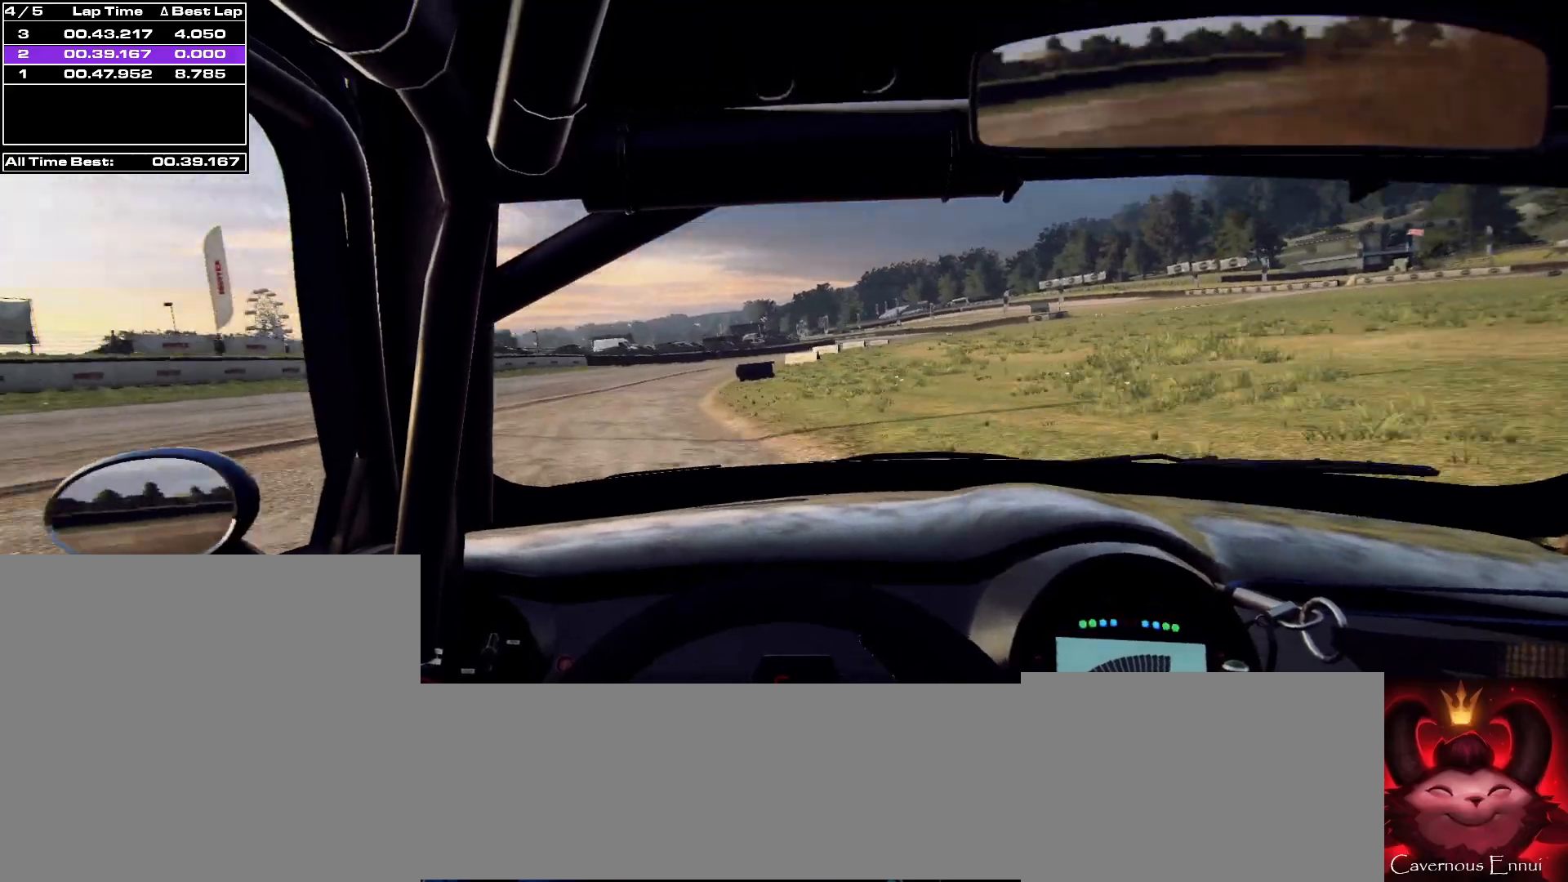
{"buttons": [], "left_stick": "center", "right_stick": "up", "events": [[200, "left_stick", "right"], [500, "left_stick", "center"]]}
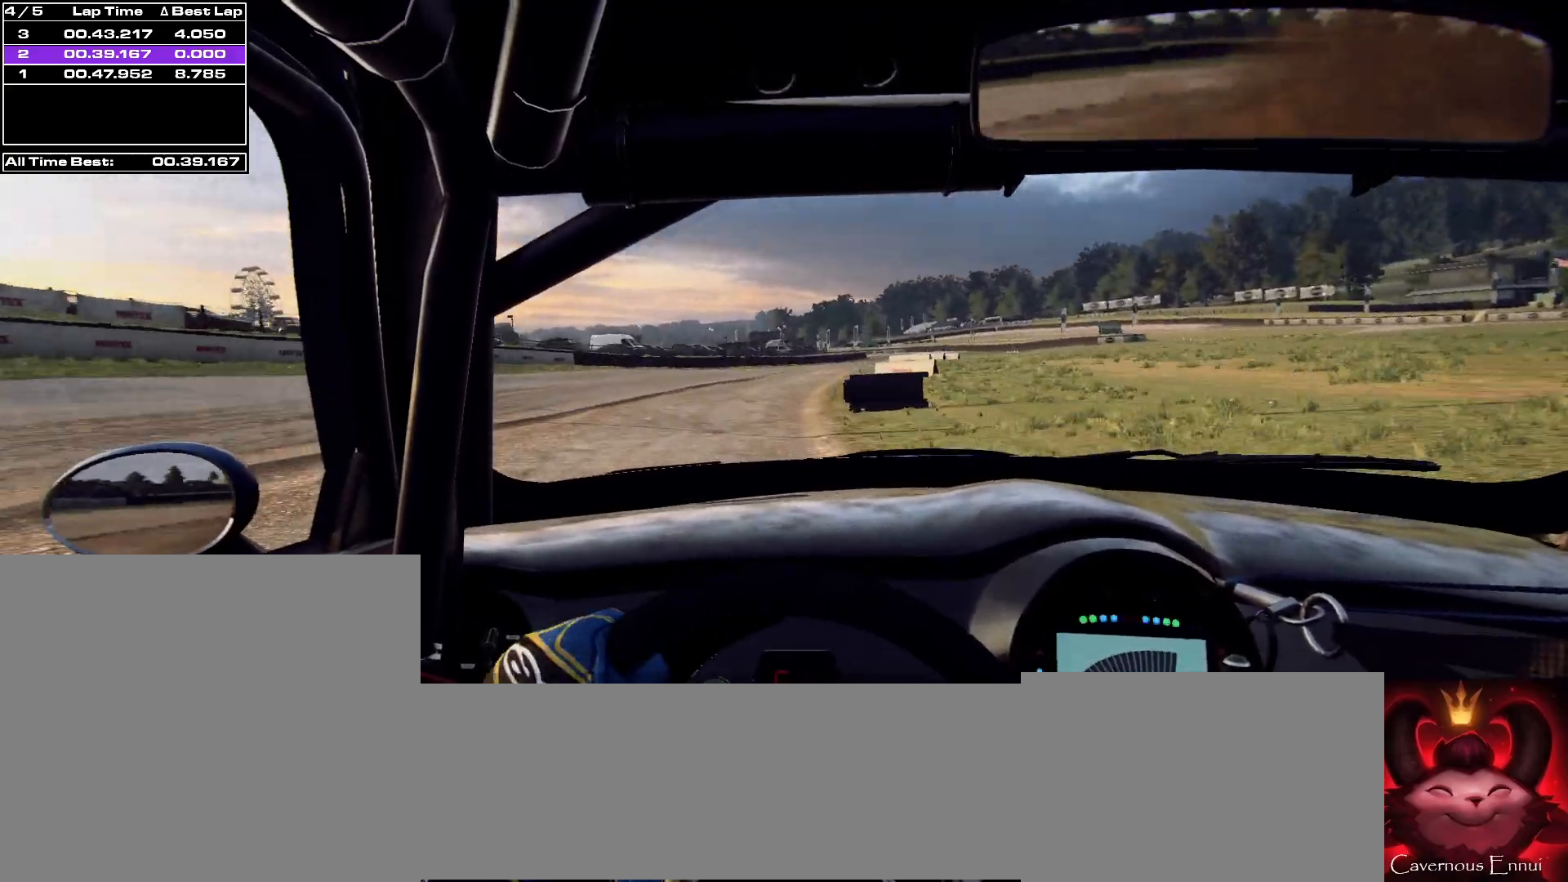
{"buttons": [], "left_stick": "center", "right_stick": "up", "events": [[200, "left_stick", "right"], [500, "left_stick", "center"]]}
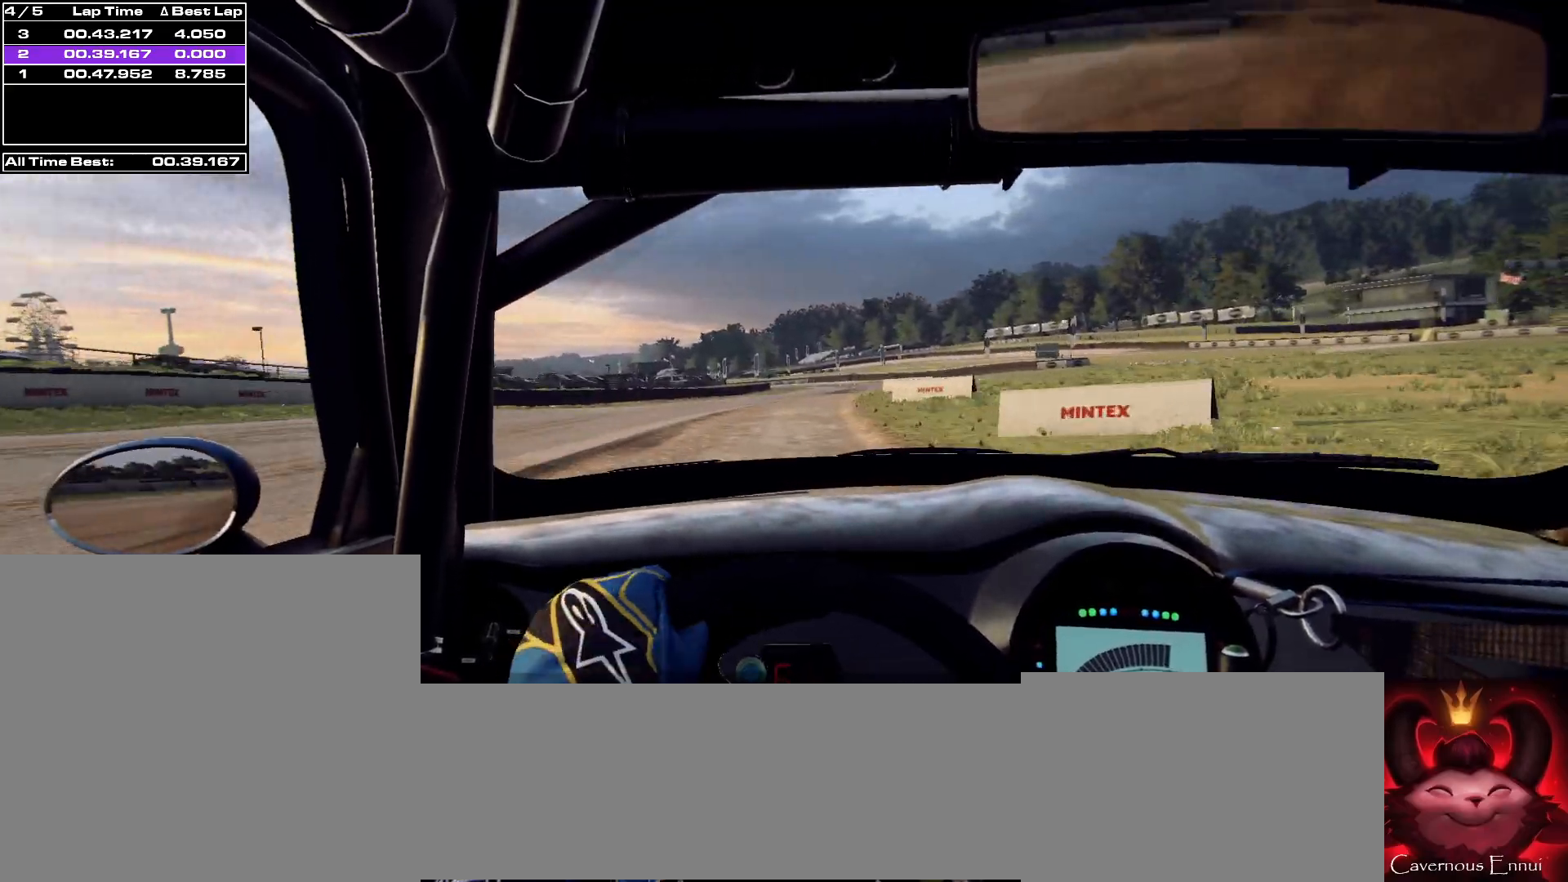
{"buttons": [], "left_stick": "center", "right_stick": "up", "events": [[167, "left_stick", "right"], [333, "left_stick", "center"]]}
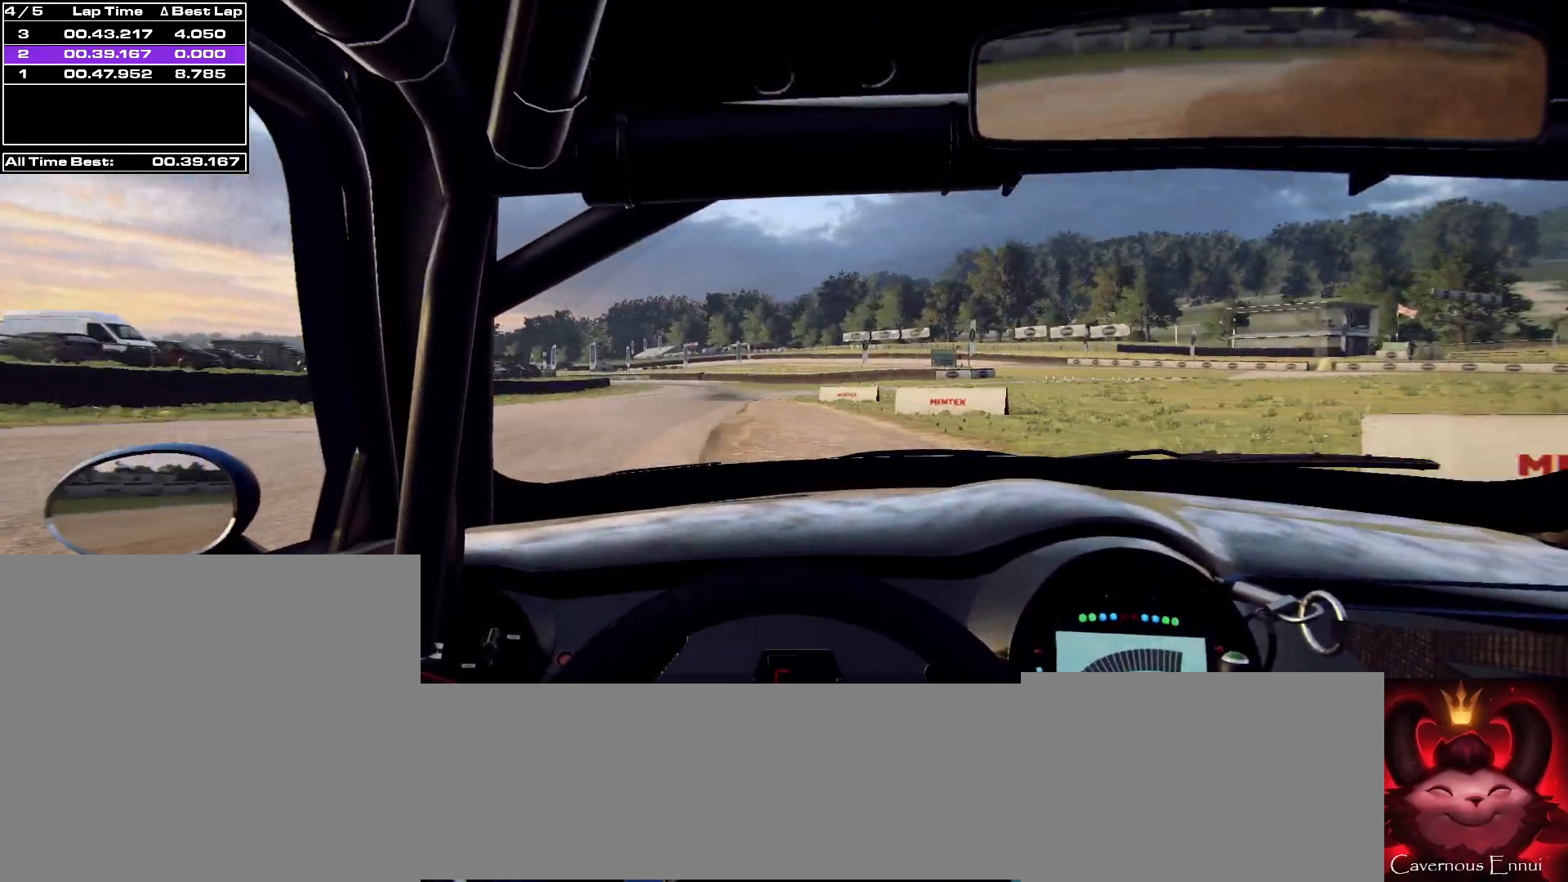
{"buttons": [], "left_stick": "right", "right_stick": "up", "events": [[133, "left_stick", "left"], [233, "left_stick", "center"], [500, "left_stick", "right"]]}
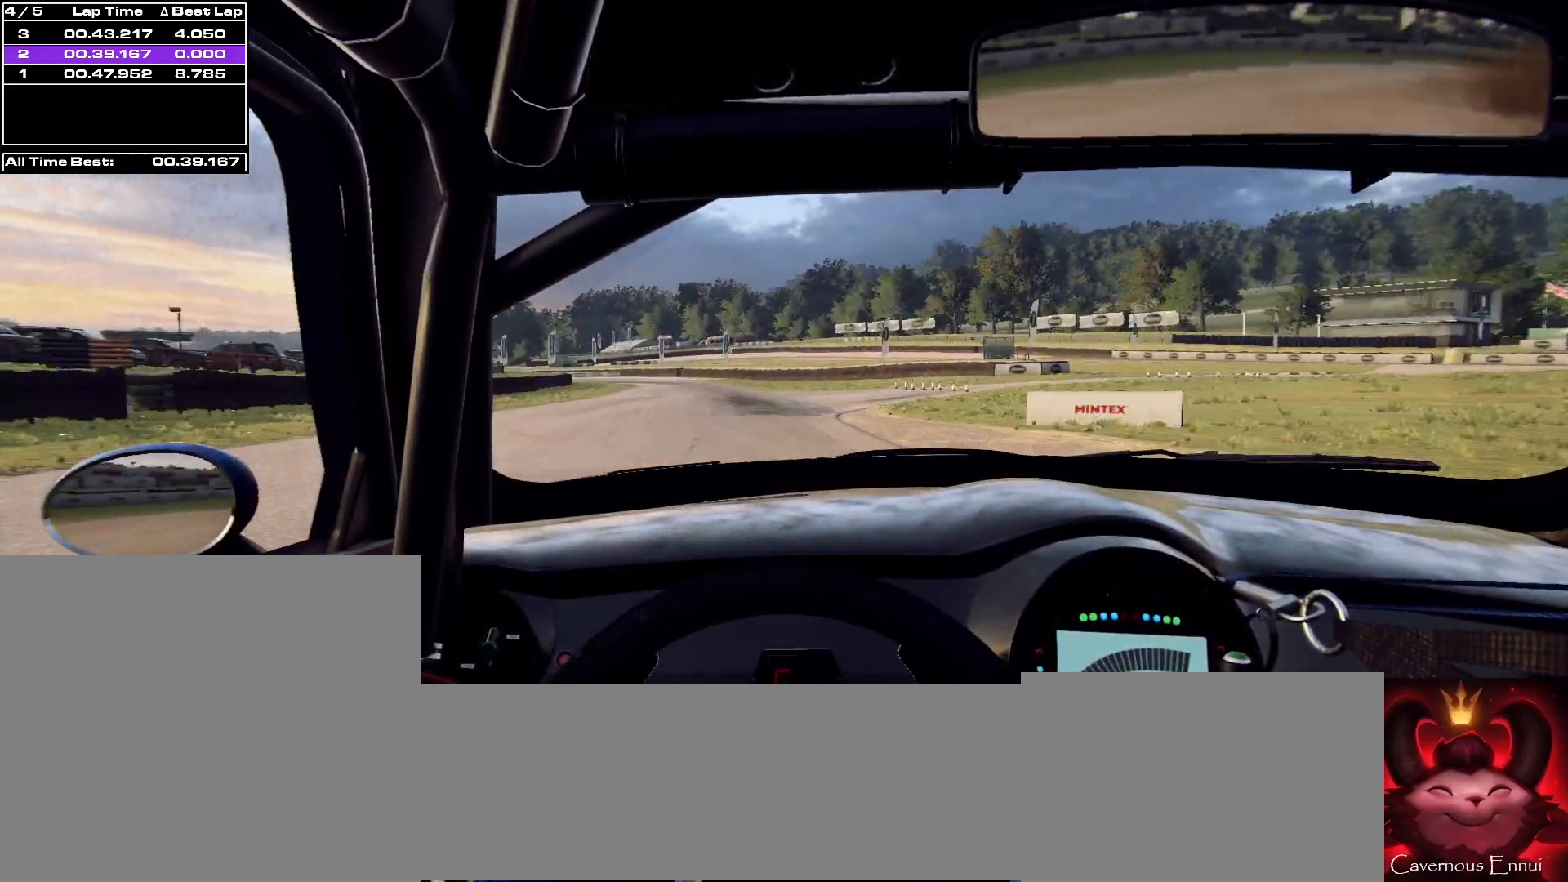
{"buttons": [], "left_stick": "down-left", "right_stick": "up", "events": [[100, "left_stick", "left"], [167, "left_stick", "center"], [400, "left_stick", "down-left"]]}
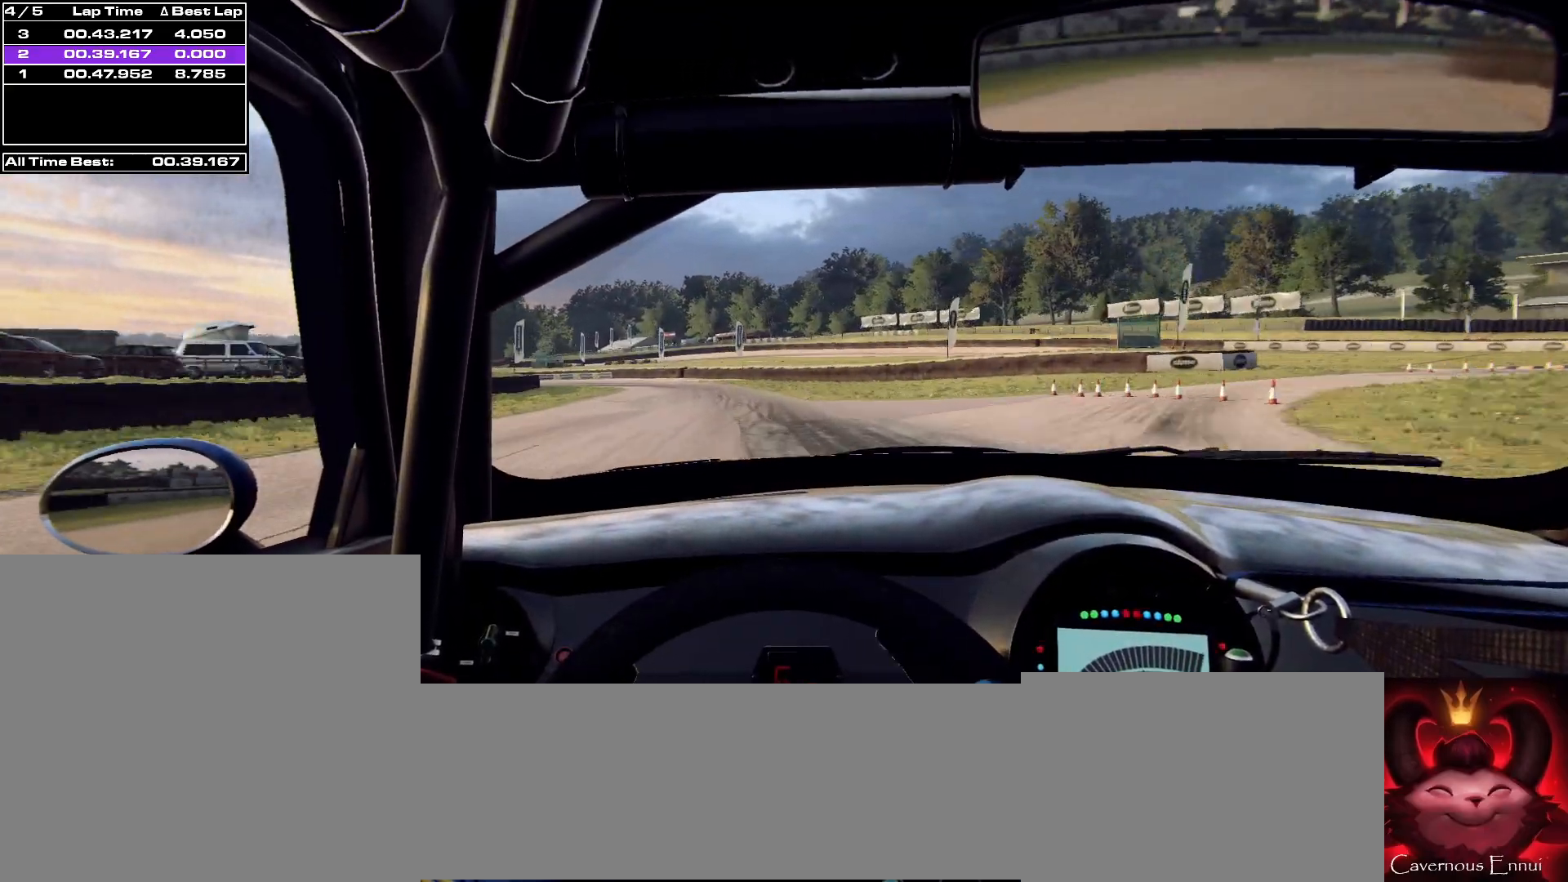
{"buttons": ["L2"], "left_stick": "left", "right_stick": "up", "events": [[67, "left_stick", "center"], [333, "L2", "down"], [433, "left_stick", "left"]]}
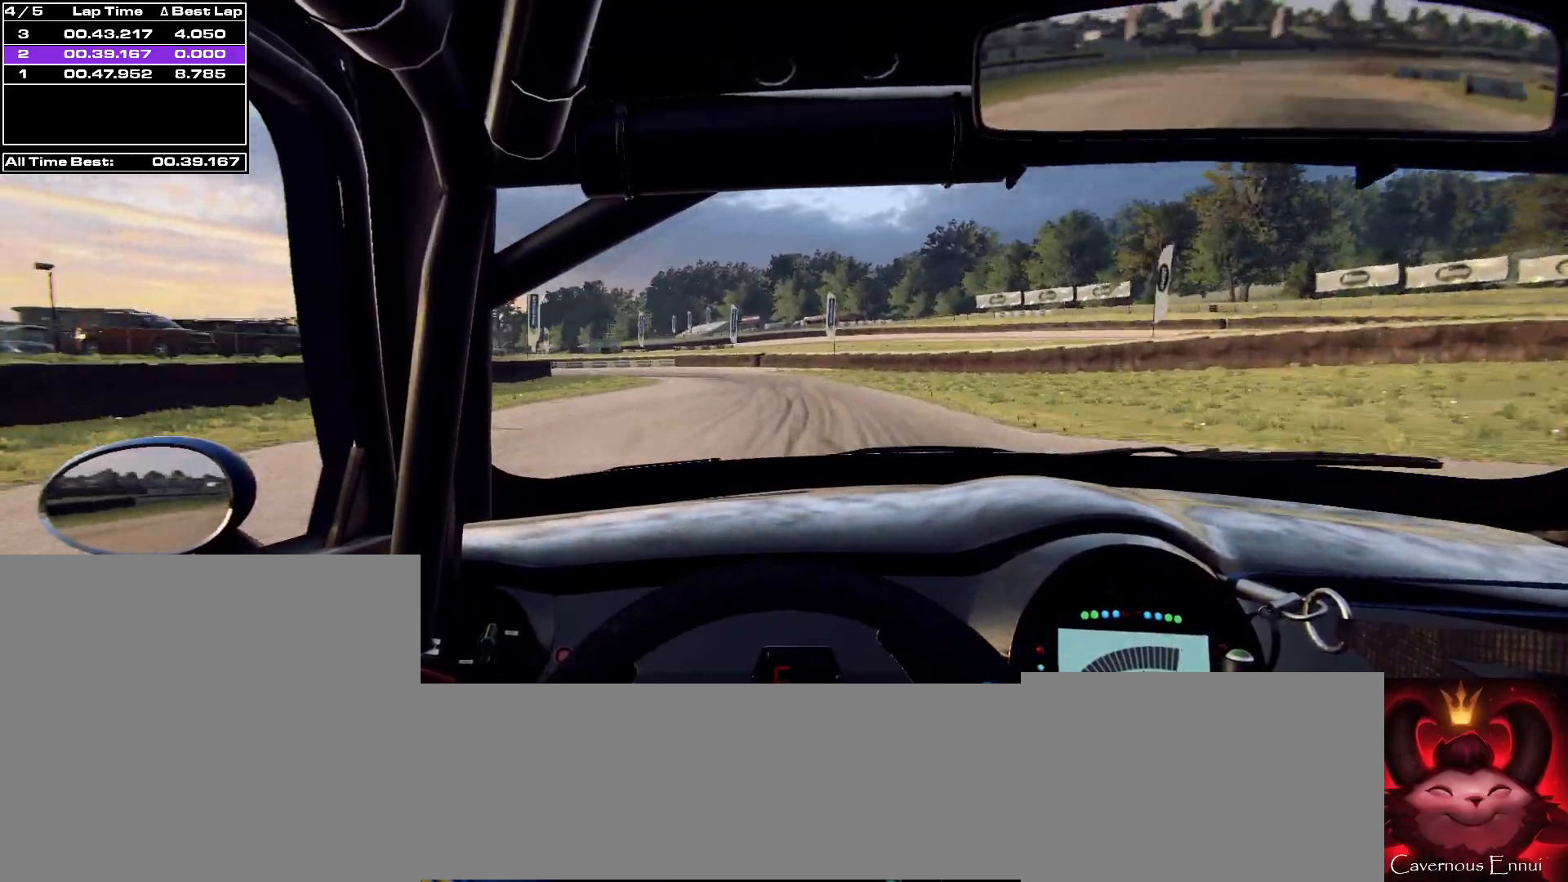
{"buttons": ["L2"], "left_stick": "left", "right_stick": "up", "events": [[33, "L1", "down"], [167, "L1", "up"], [200, "left_stick", "center"], [500, "left_stick", "left"]]}
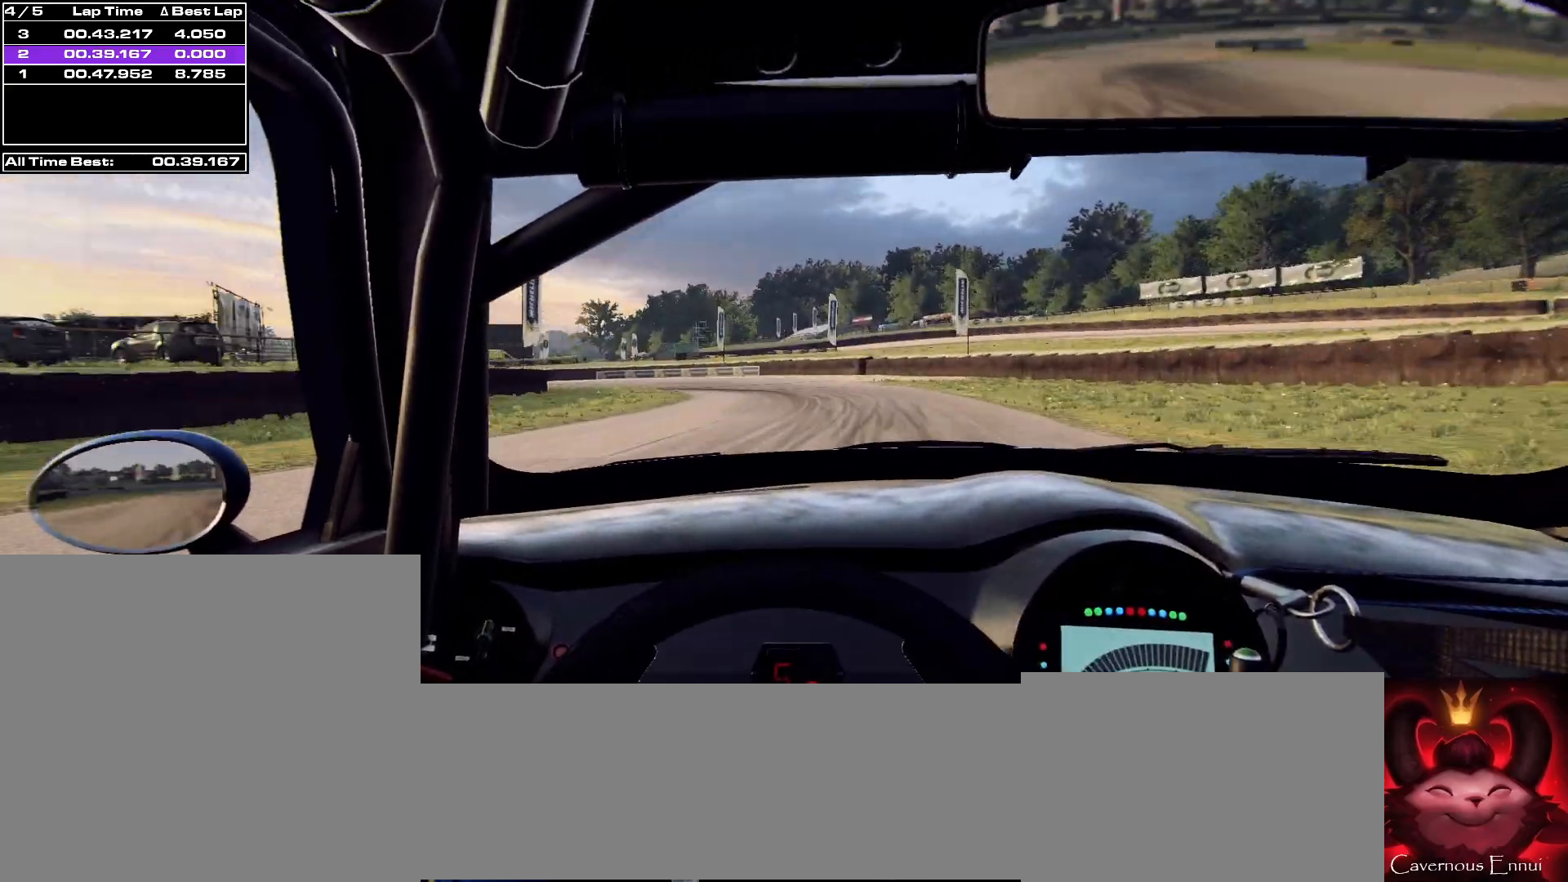
{"buttons": ["L2", "R2"], "left_stick": "left", "right_stick": "up", "events": [[67, "L1", "down"], [200, "L1", "up"], [233, "R2", "down"]]}
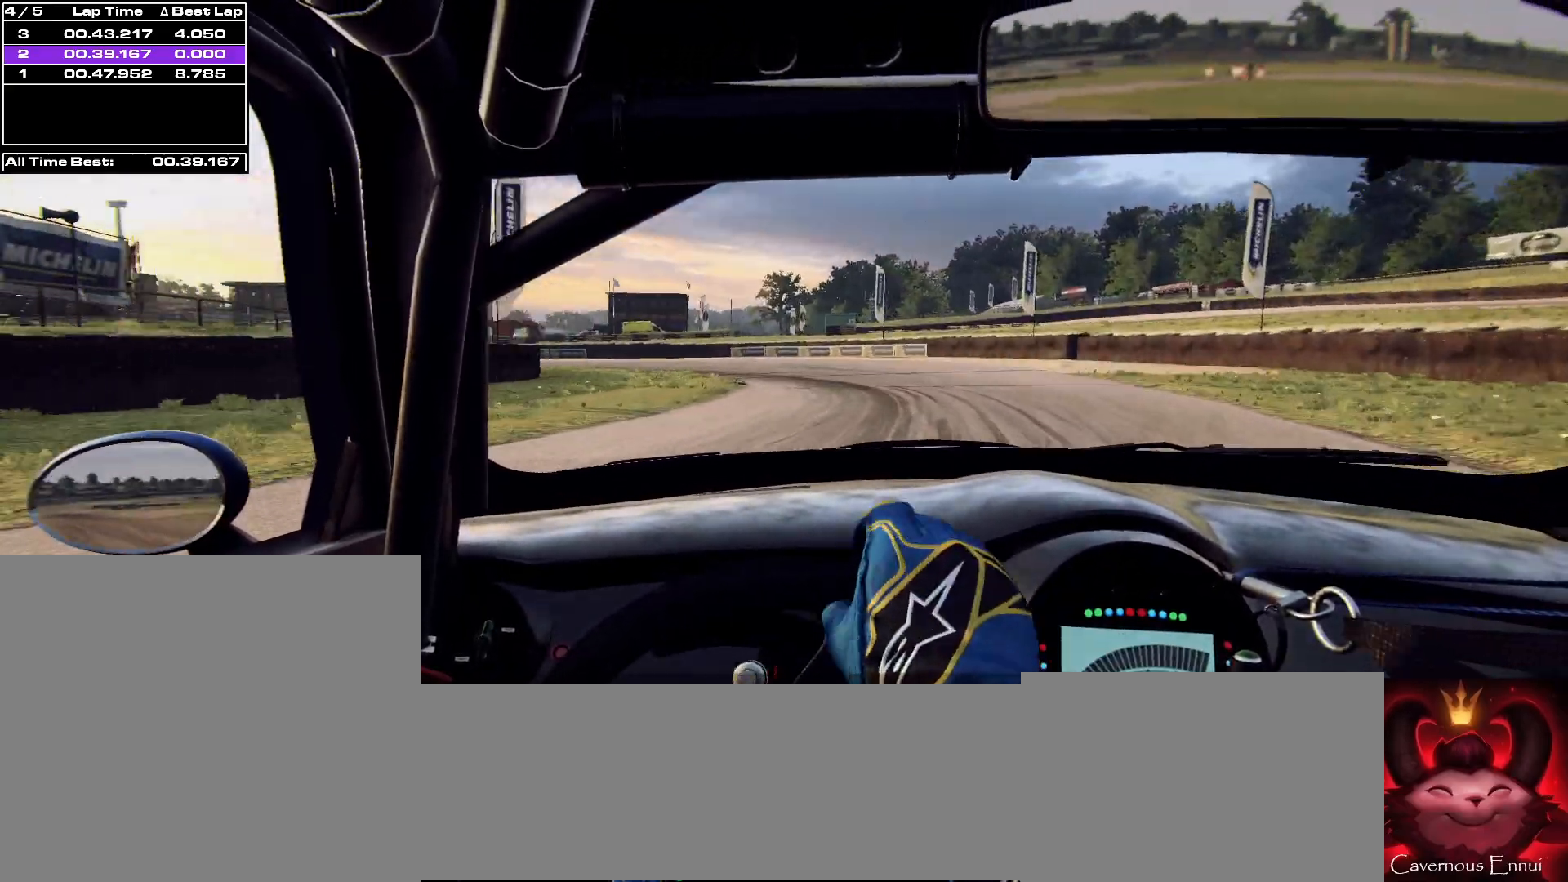
{"buttons": [], "left_stick": "center", "right_stick": "up", "events": [[133, "R2", "up"], [200, "L2", "up"], [233, "left_stick", "center"]]}
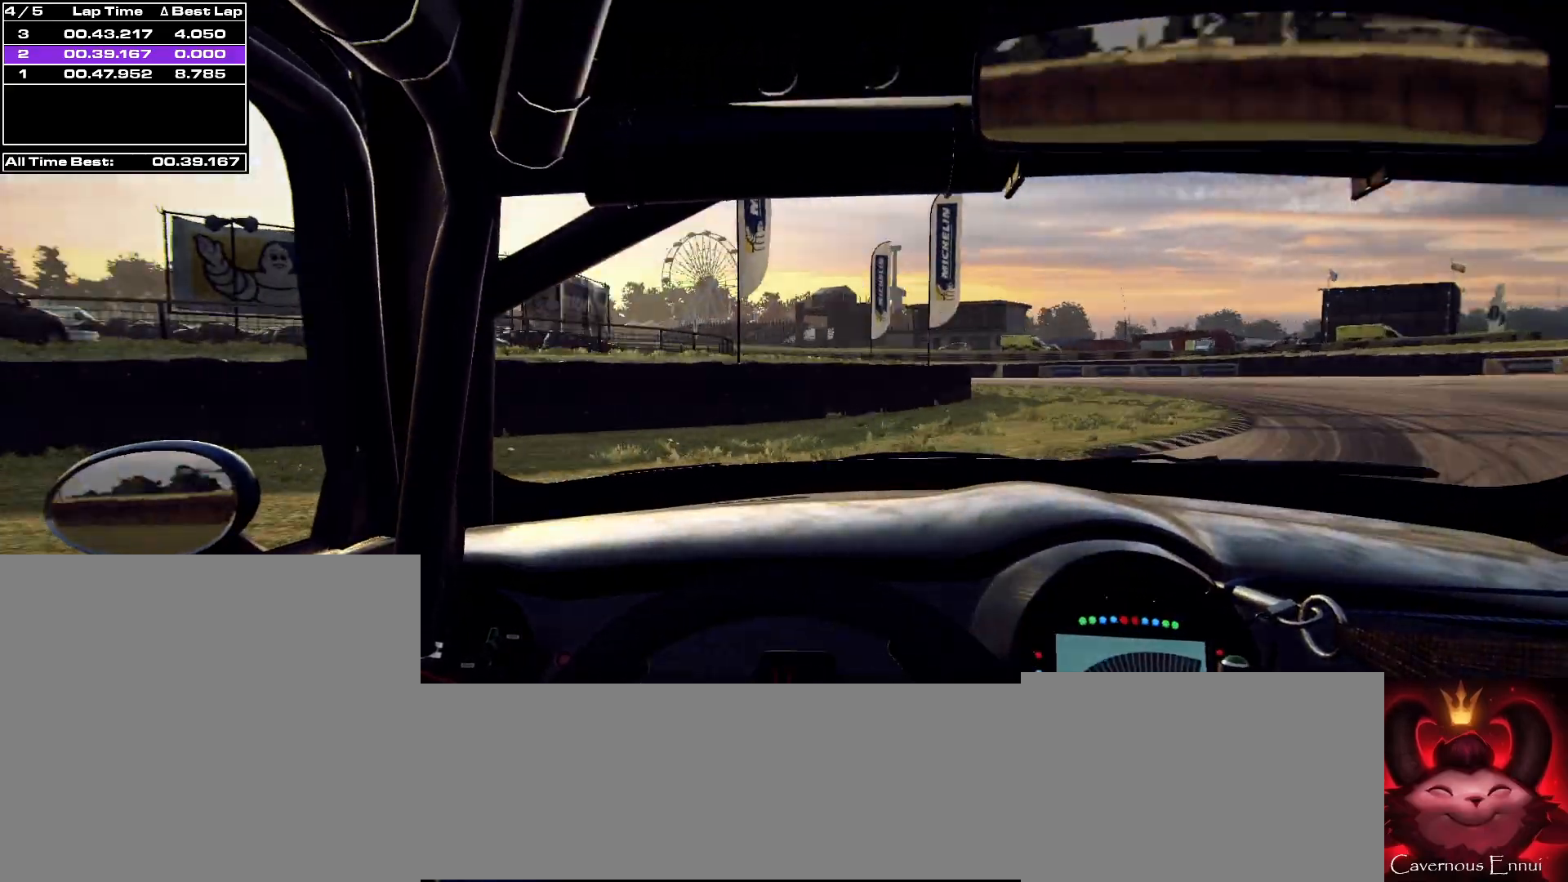
{"buttons": [], "left_stick": "right", "right_stick": "up", "events": [[133, "left_stick", "up-right"], [400, "left_stick", "center"], [500, "left_stick", "right"]]}
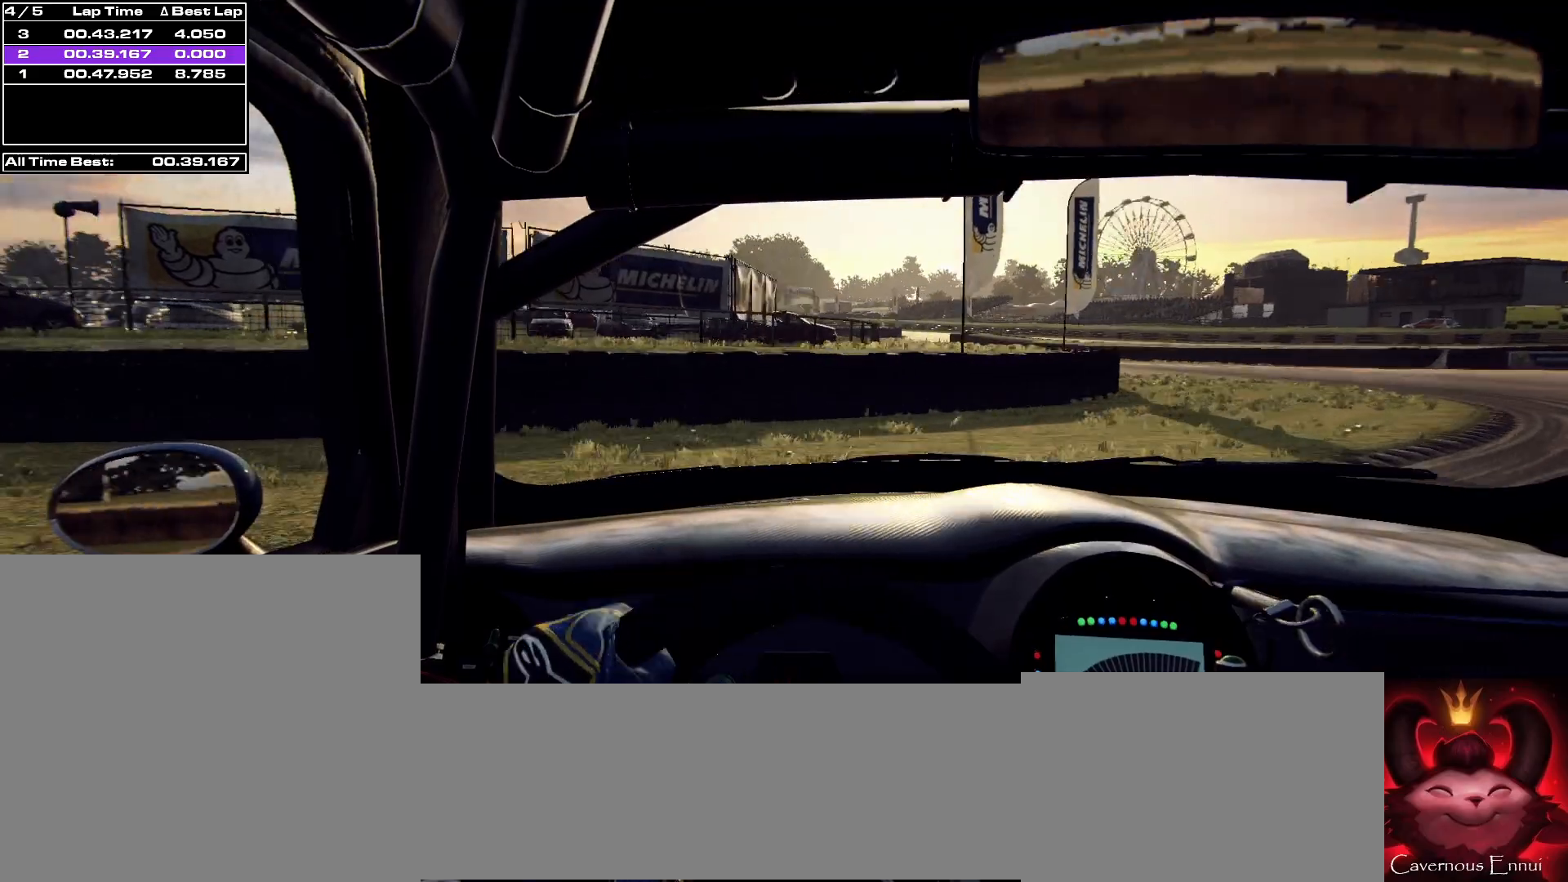
{"buttons": [], "left_stick": "center", "right_stick": "up", "events": [[167, "left_stick", "center"], [300, "left_stick", "right"], [500, "left_stick", "center"]]}
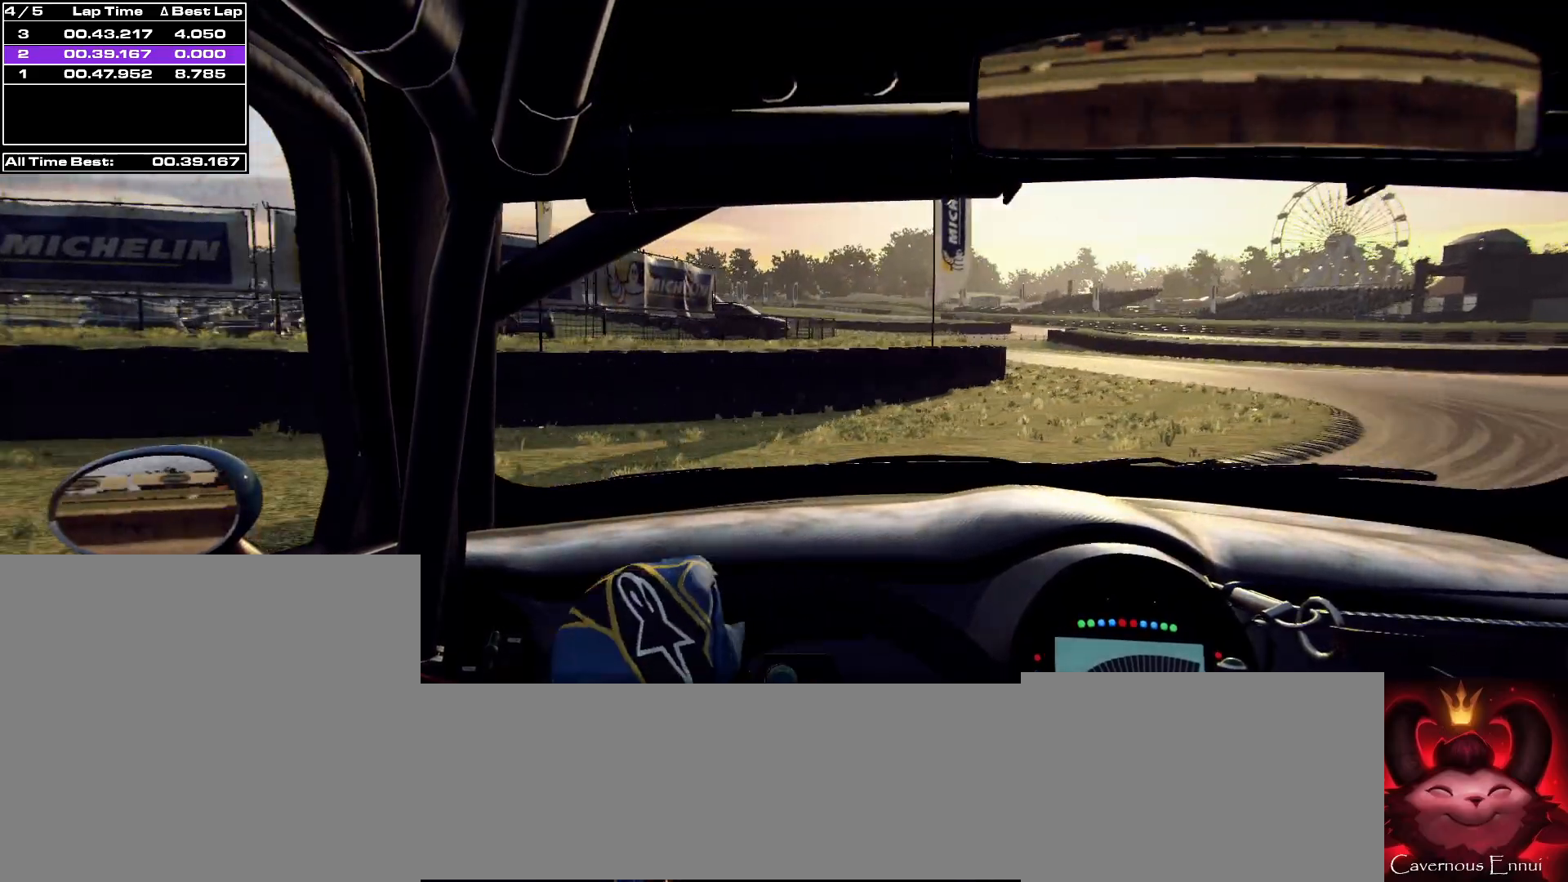
{"buttons": [], "left_stick": "center", "right_stick": "up", "events": [[100, "left_stick", "right"], [233, "left_stick", "center"], [333, "left_stick", "right"], [500, "left_stick", "center"]]}